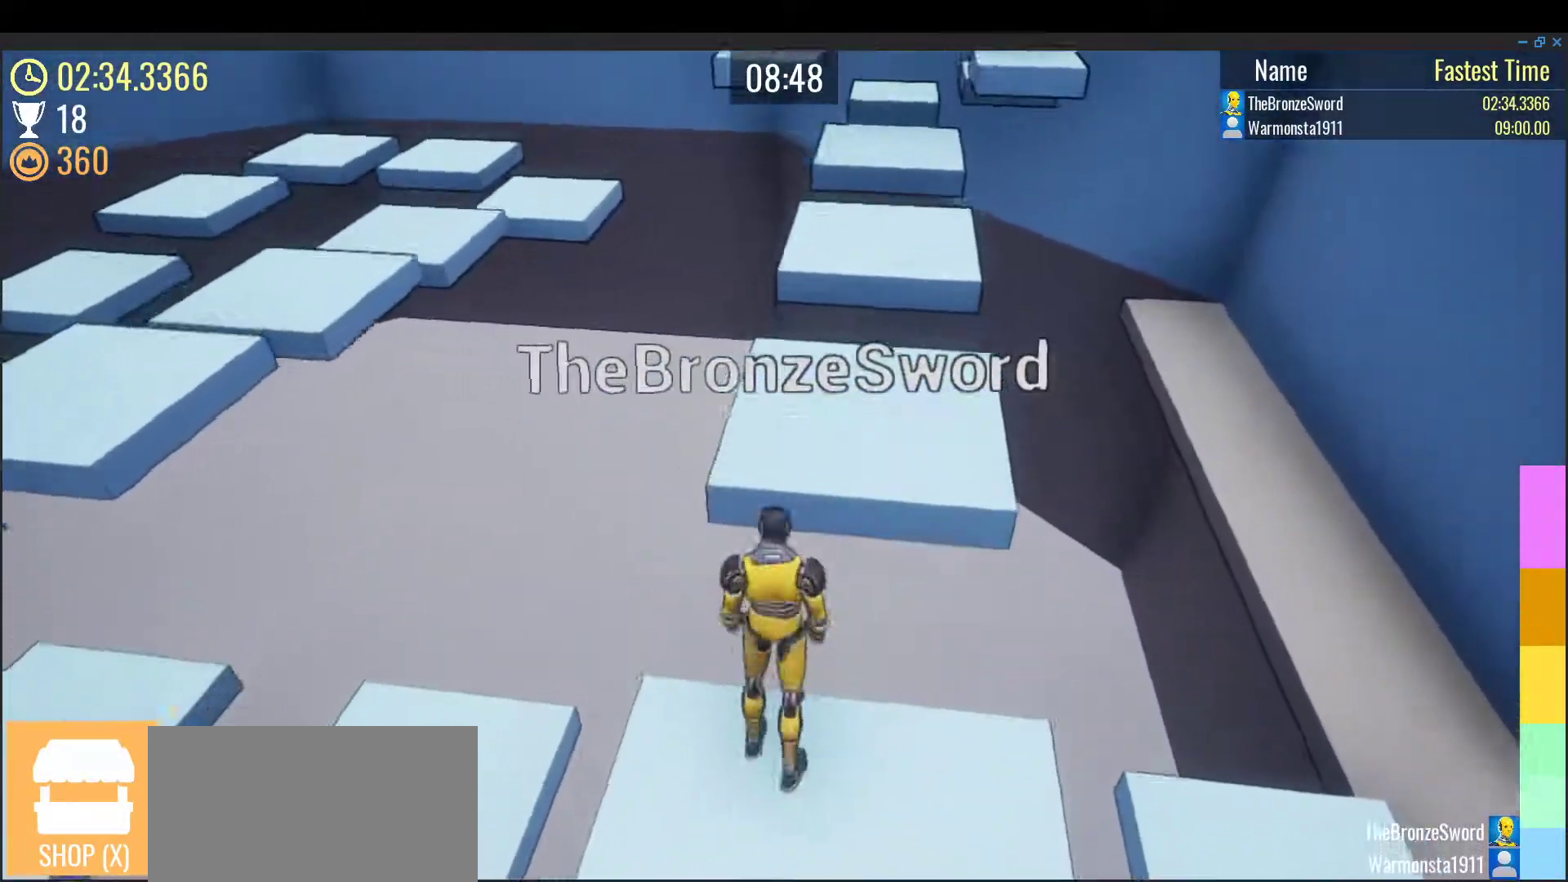
Gameplay with keyboard; each line is a JSON object with the keys held at the frame after it. "events" lists presses ("down") and releases ("up") of "1", "2", "a", "d", "e", "escape", "r", "return", "s", "shift", "space", "tab" and "w" between this image and that frame as [ms after this image, input, new state], when the widget could be followed in between. No other keys are recorded. Mouse input is not recorded. Not read: backspace.
{"keys": ["w"], "events": [[67, "space", "up"]]}
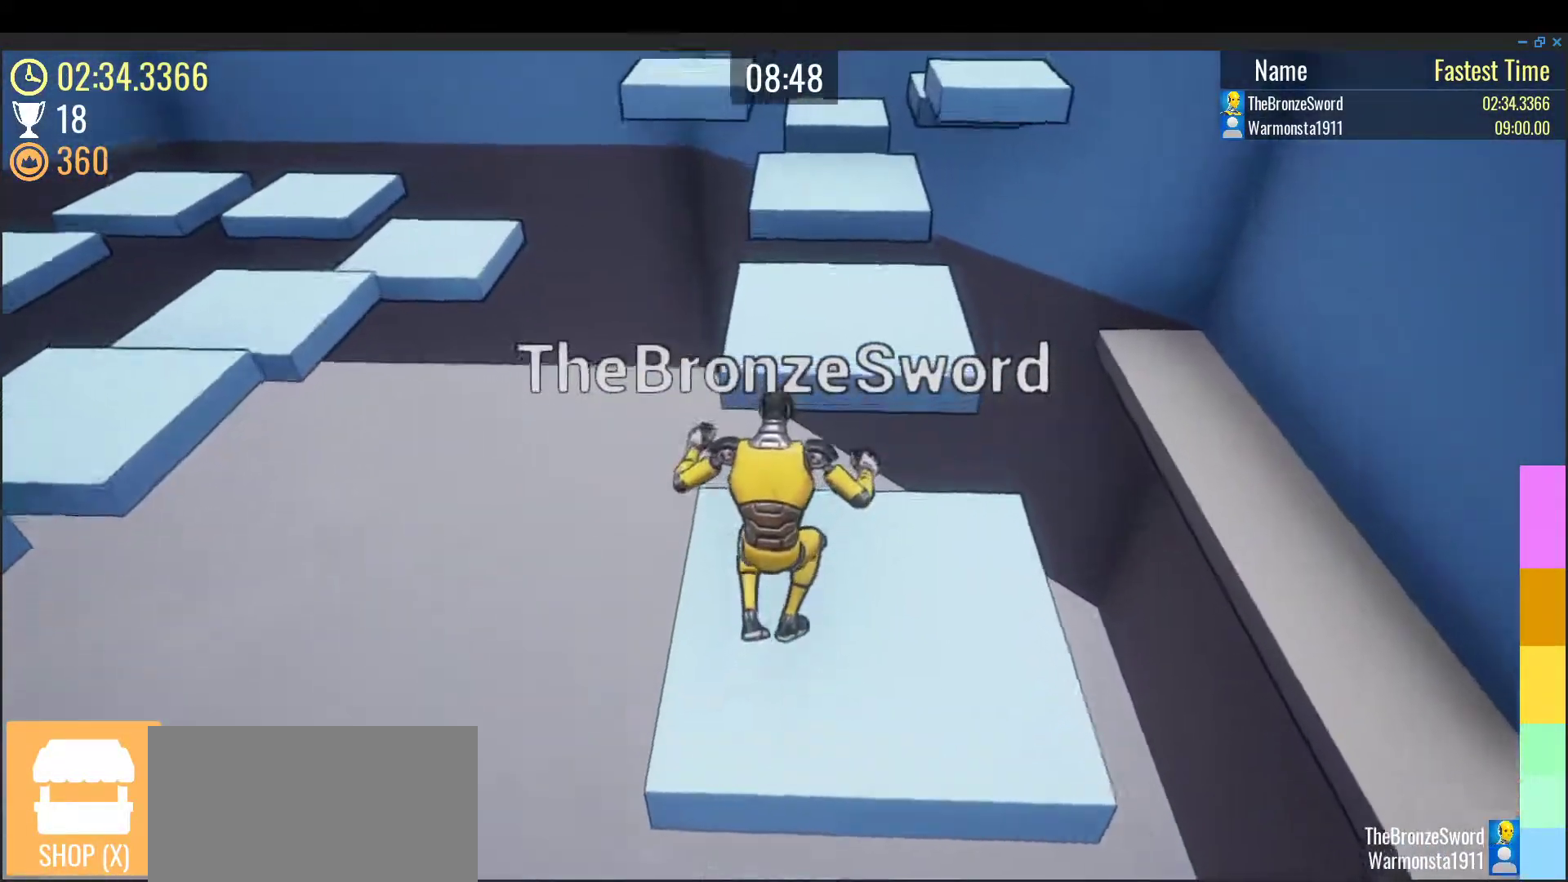
{"keys": ["w"], "events": [[233, "space", "down"], [333, "space", "up"]]}
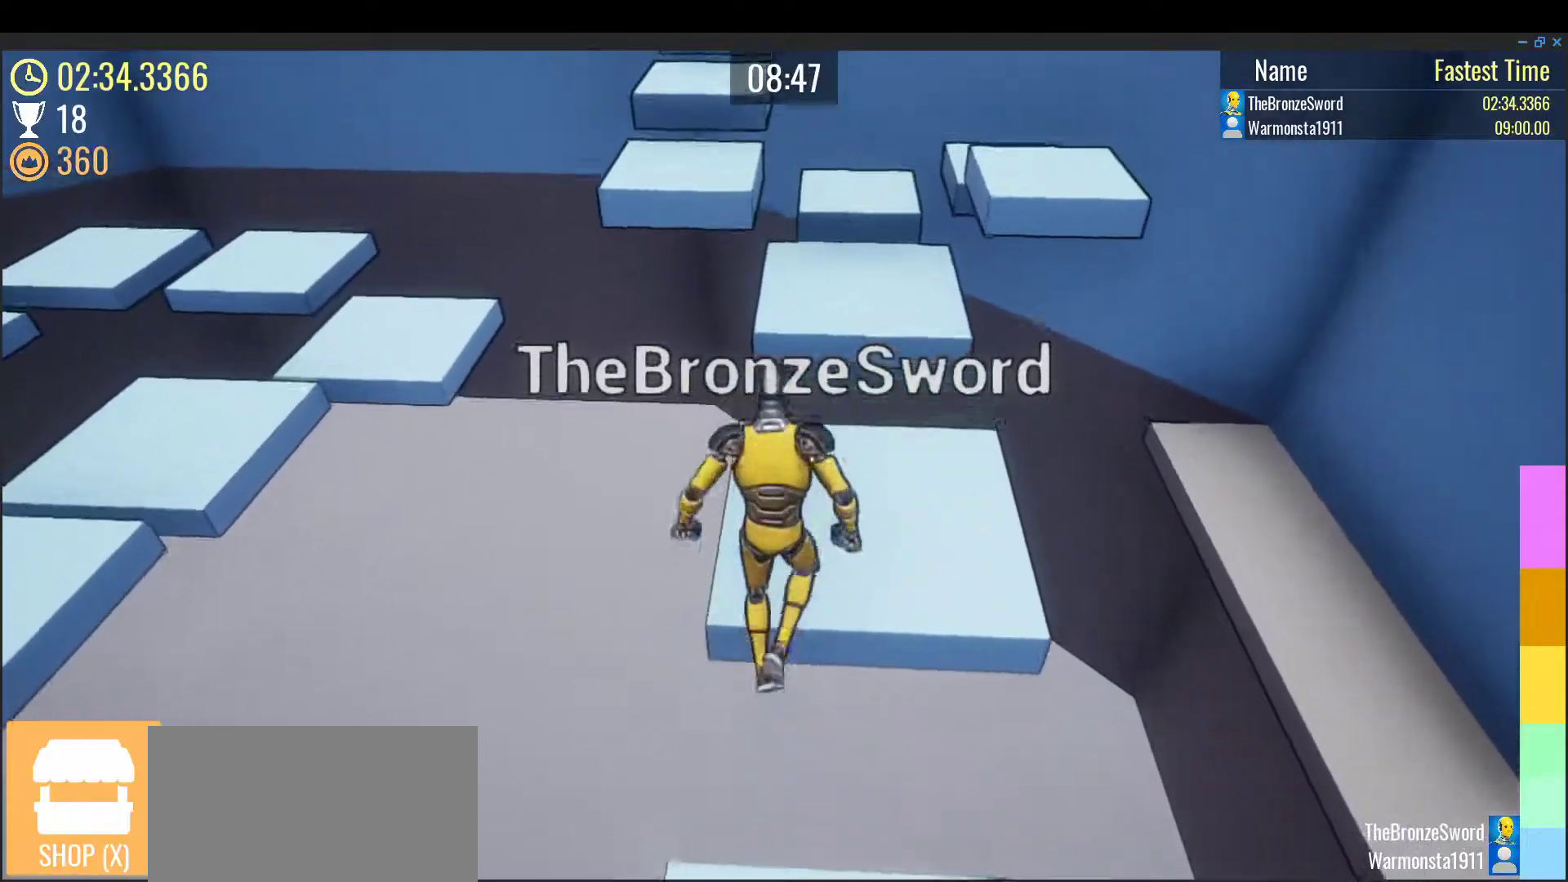
{"keys": ["w"], "events": [[17, "e", "down"], [117, "e", "up"]]}
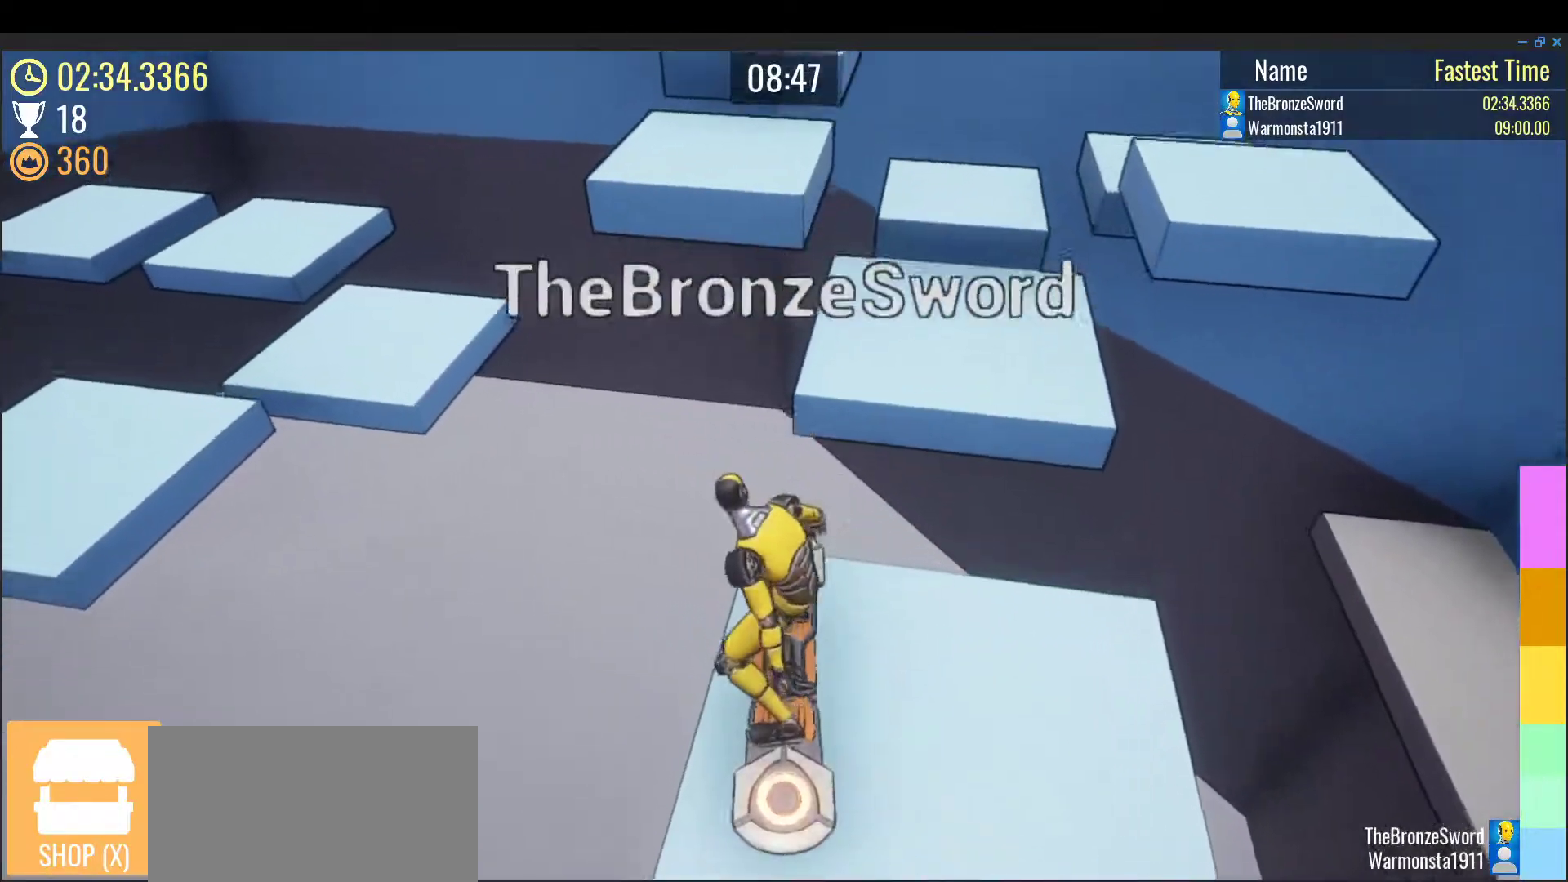
{"keys": ["w"], "events": [[50, "space", "down"], [233, "space", "up"], [383, "w", "up"], [500, "w", "down"]]}
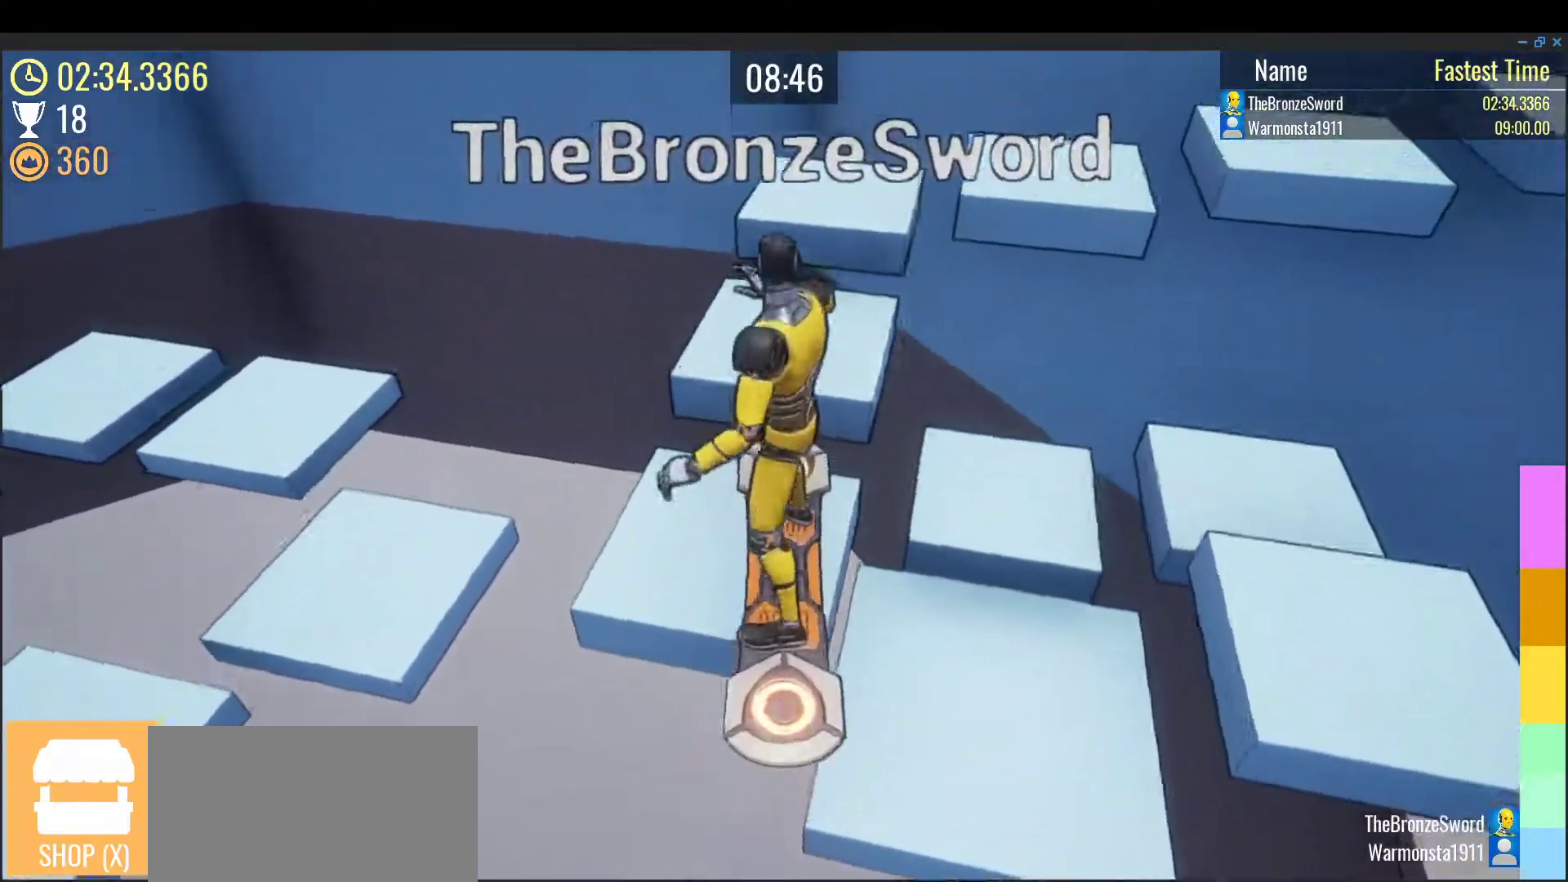
{"keys": ["space", "w"], "events": [[383, "space", "down"]]}
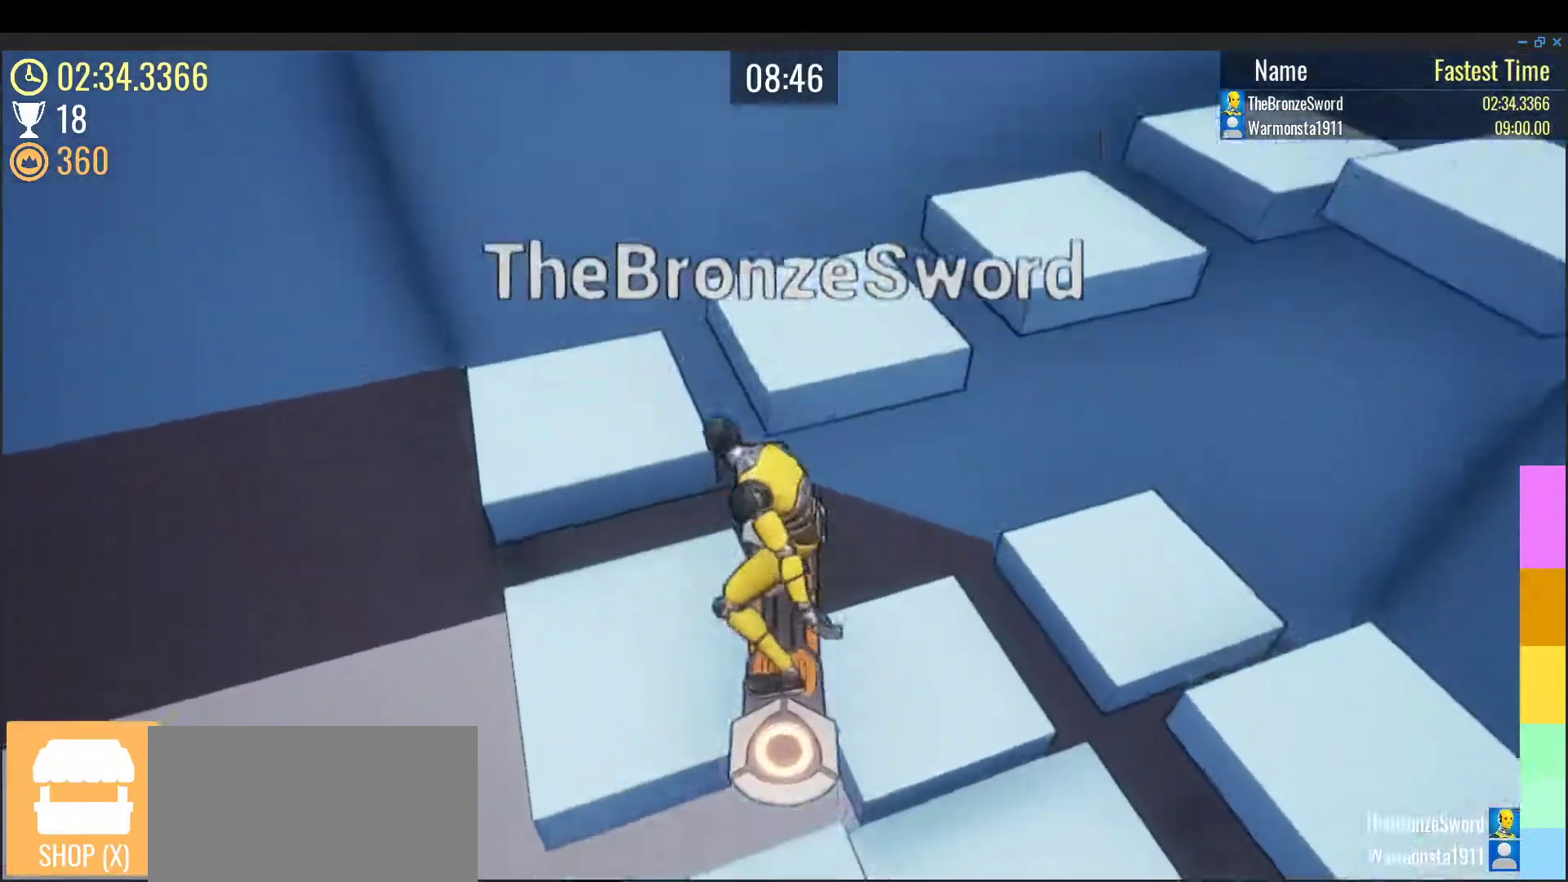
{"keys": ["w"], "events": [[50, "space", "up"], [150, "w", "up"], [367, "w", "down"]]}
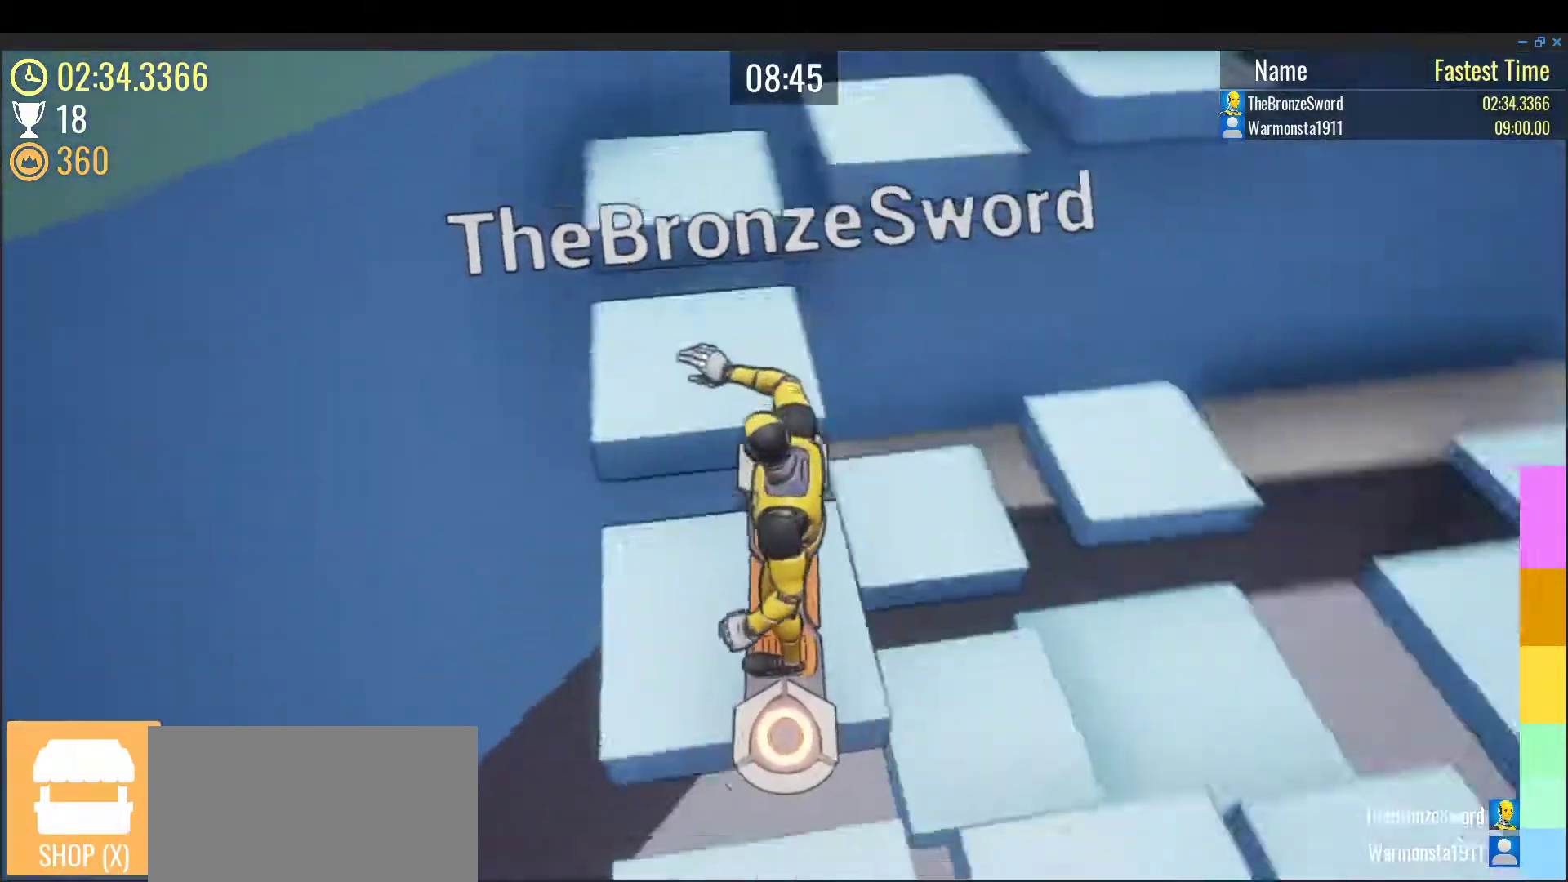
{"keys": ["w"], "events": [[233, "space", "down"], [400, "space", "up"]]}
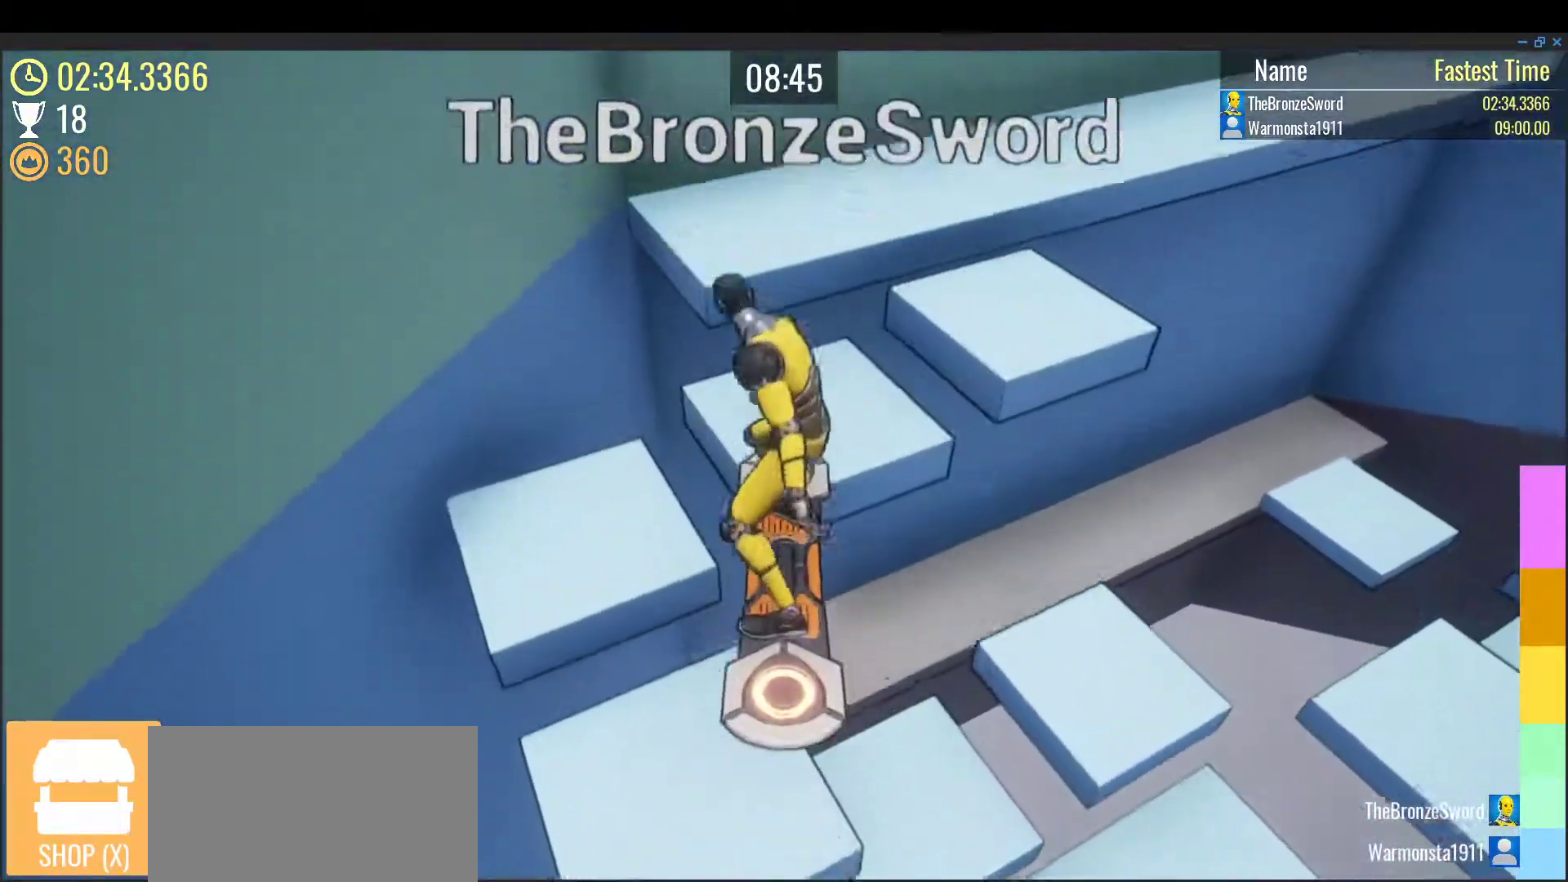
{"keys": ["w"], "events": []}
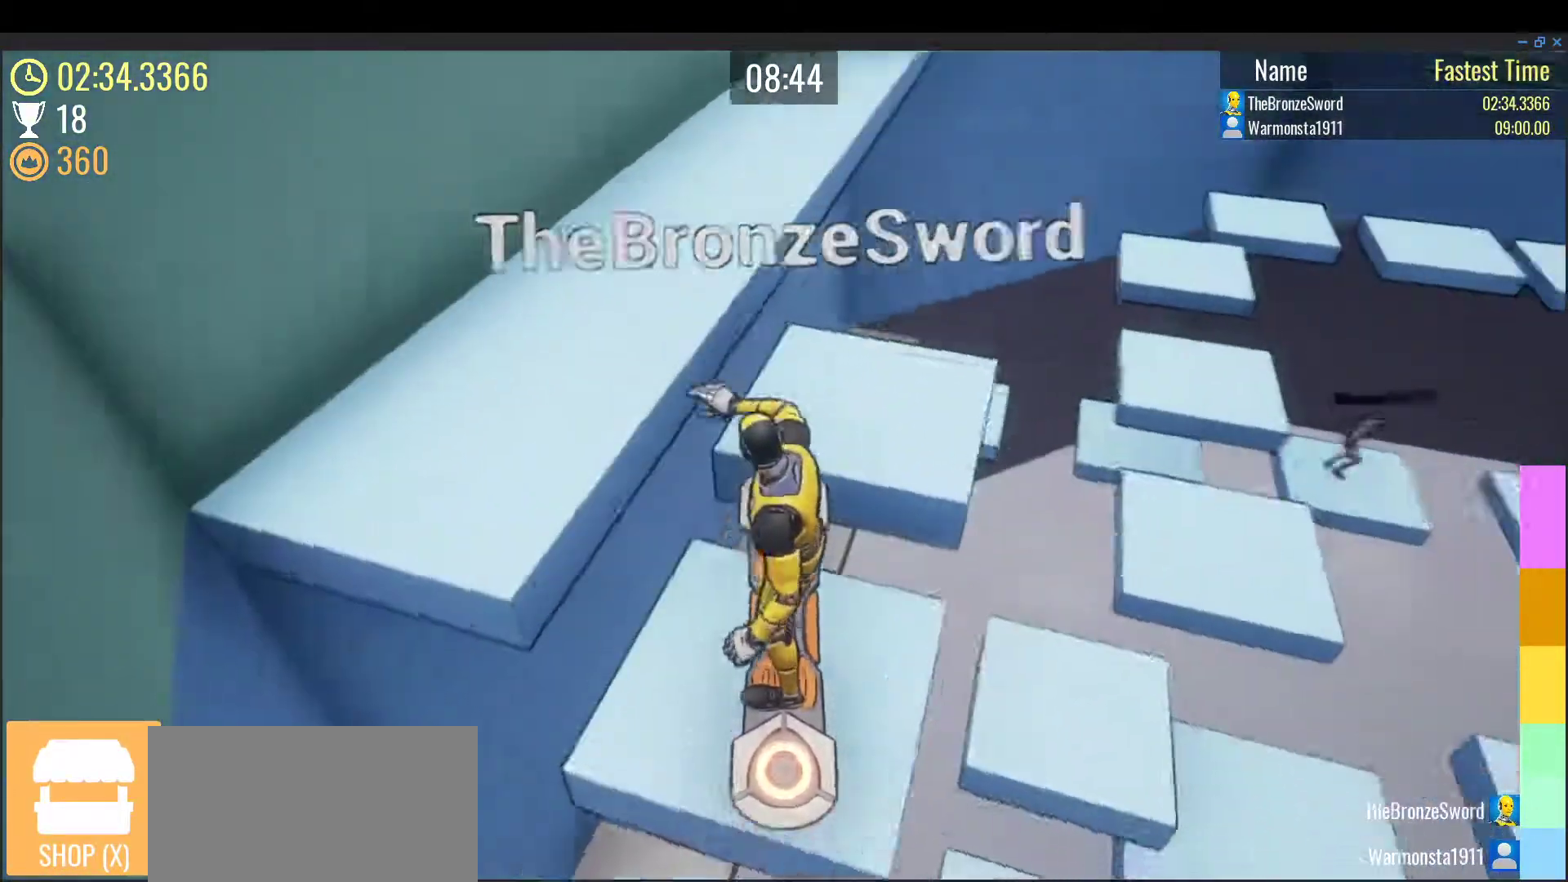
{"keys": ["w"], "events": [[67, "space", "down"], [217, "space", "up"]]}
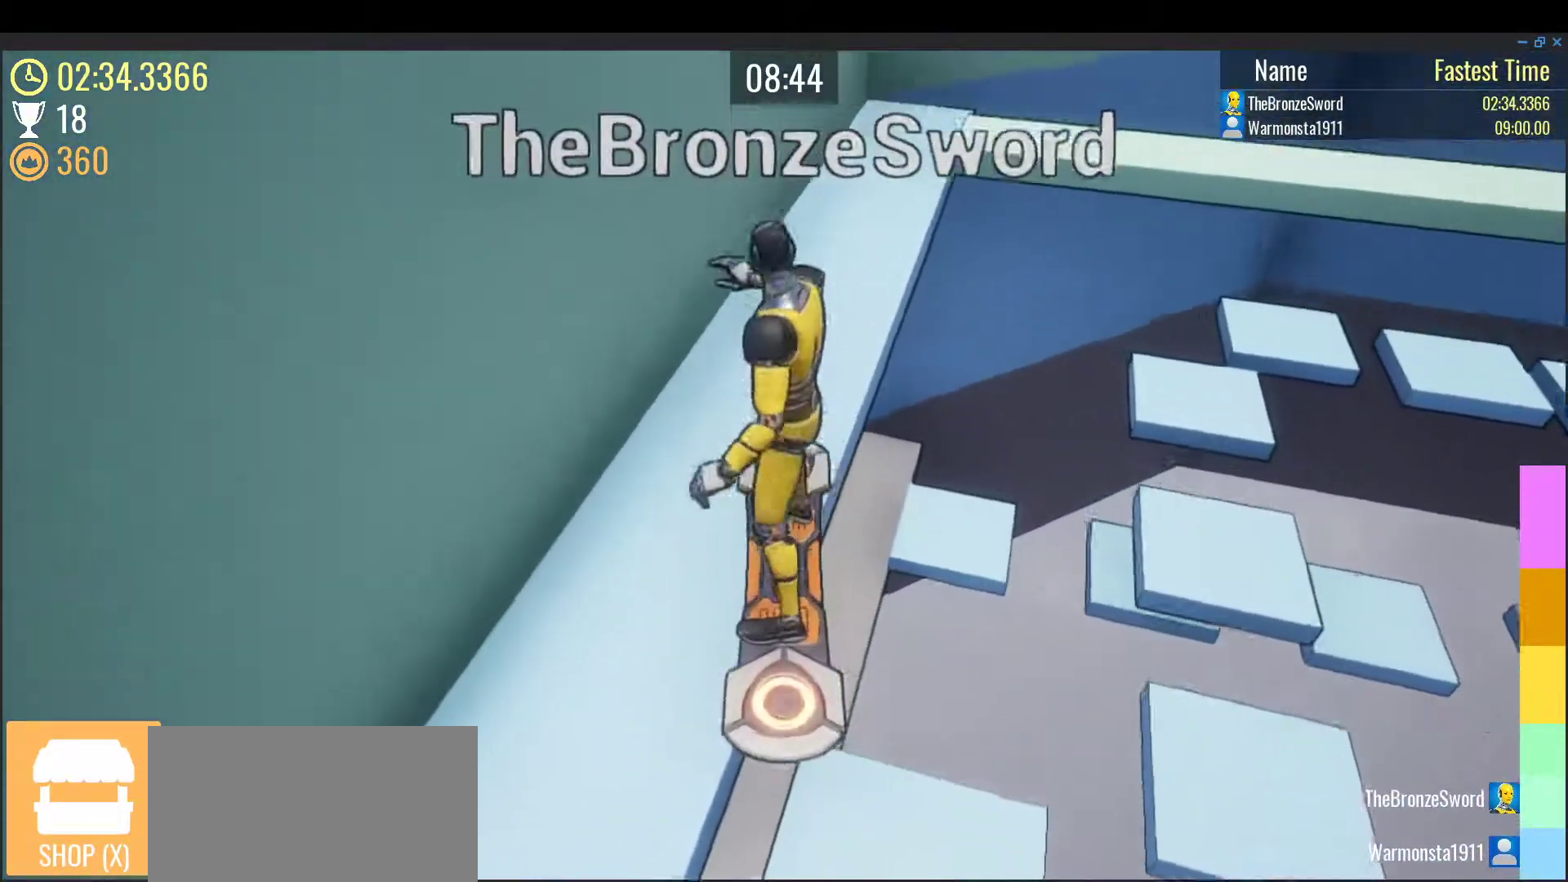
{"keys": ["w"], "events": []}
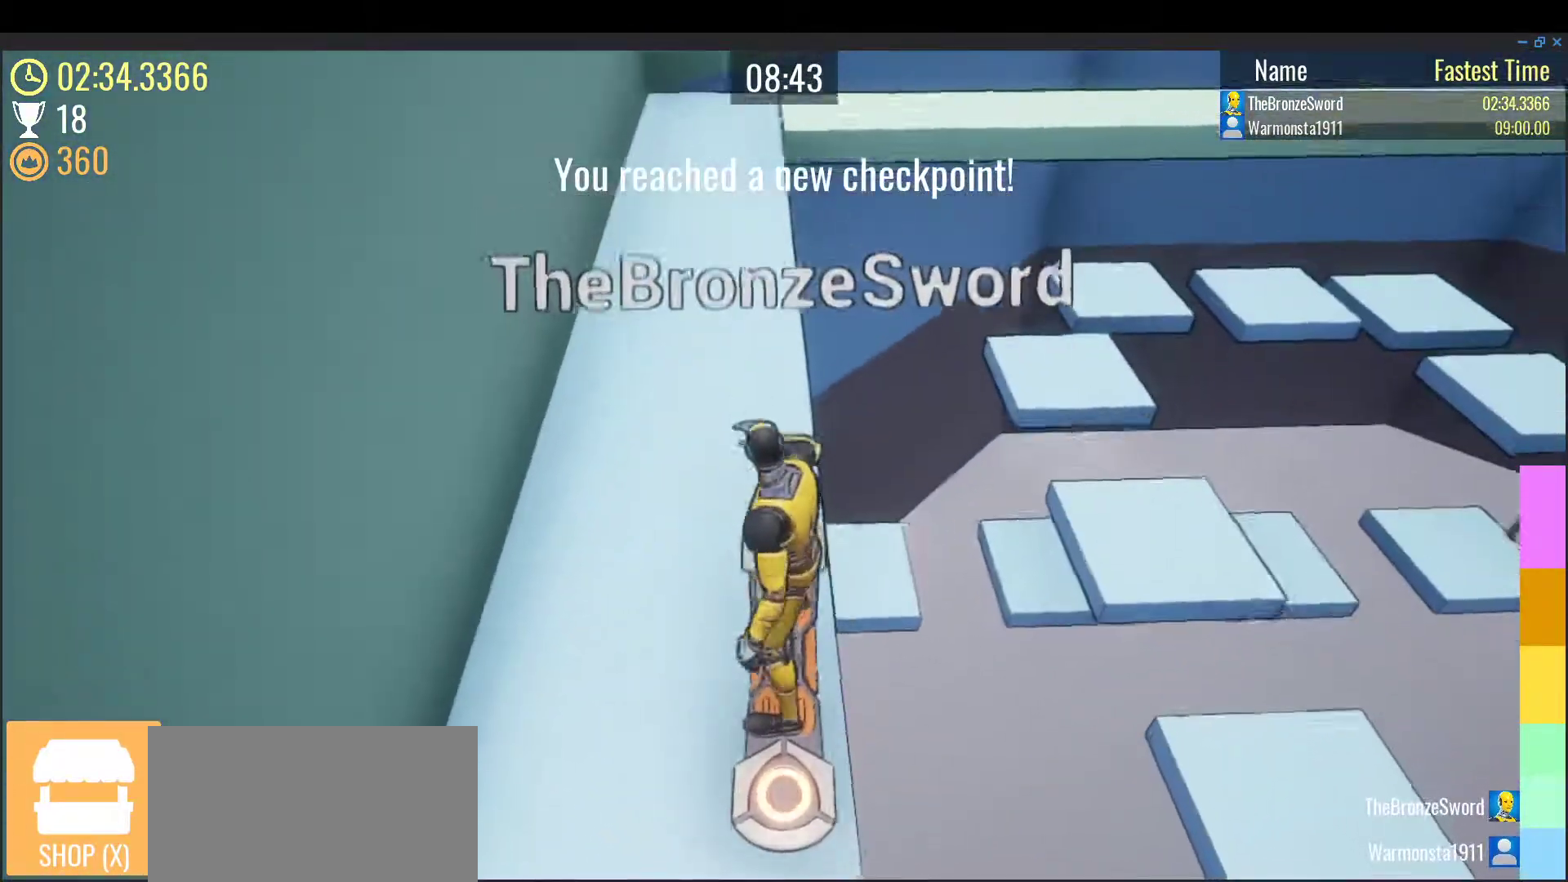
{"keys": ["w"], "events": []}
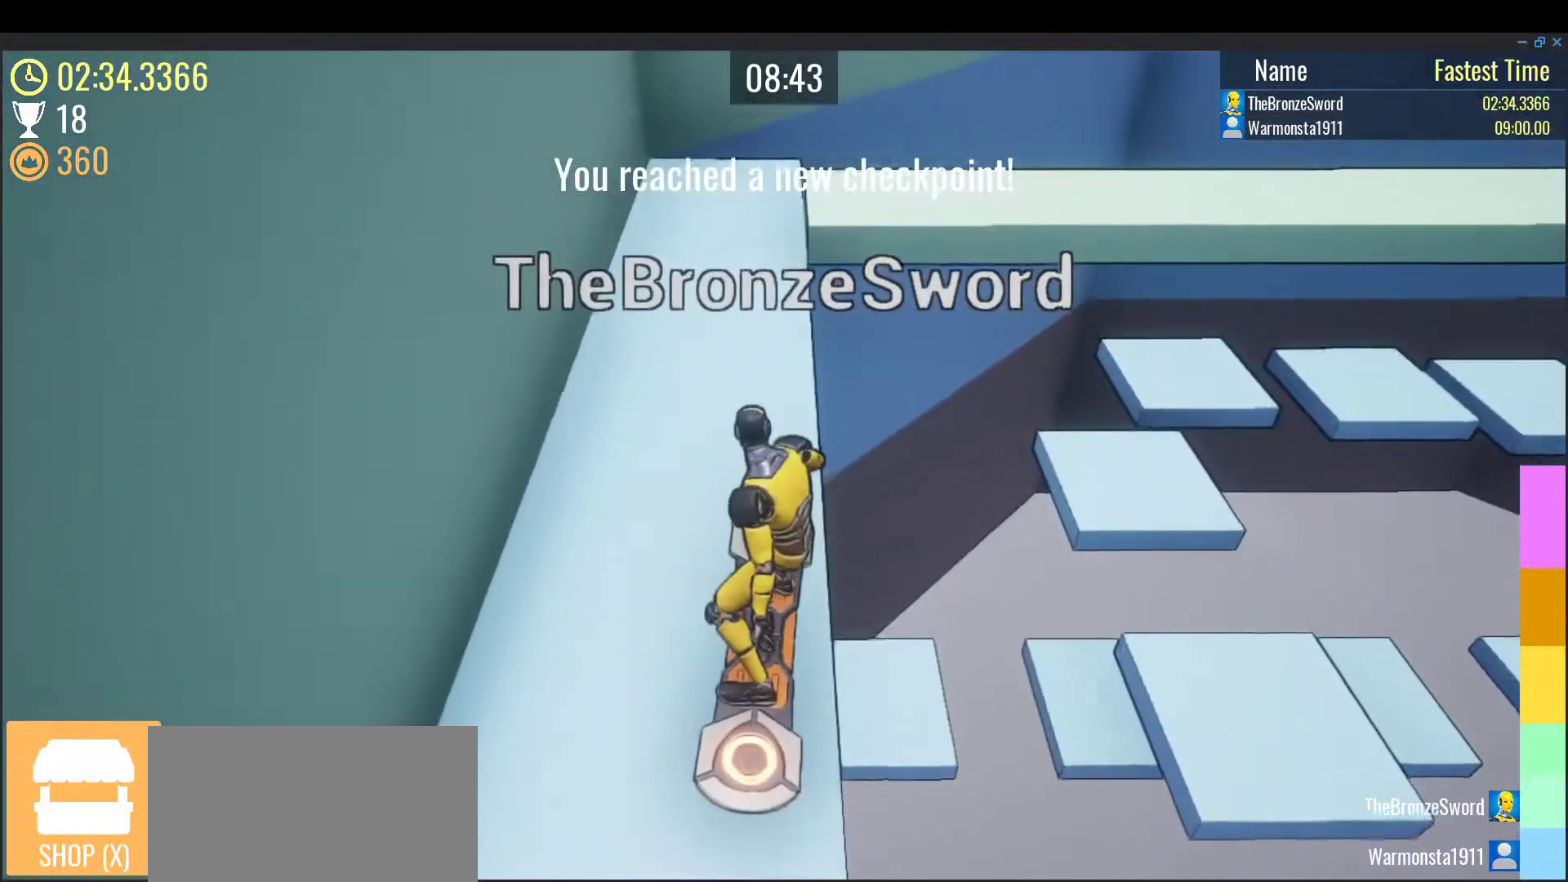
{"keys": ["space", "w"], "events": [[467, "space", "down"]]}
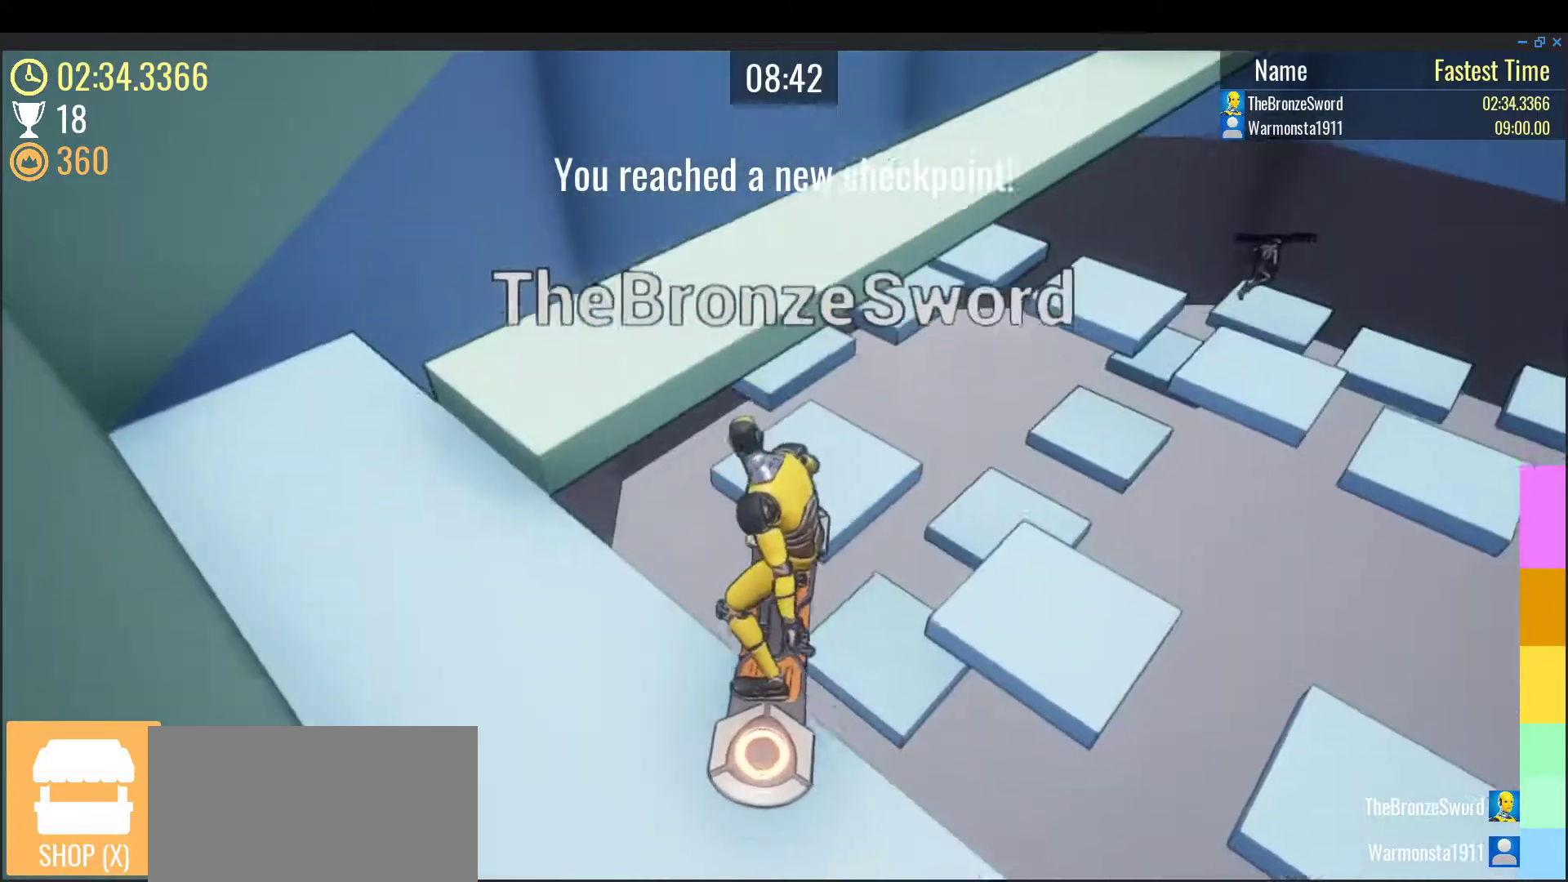
{"keys": ["w"], "events": [[100, "space", "up"]]}
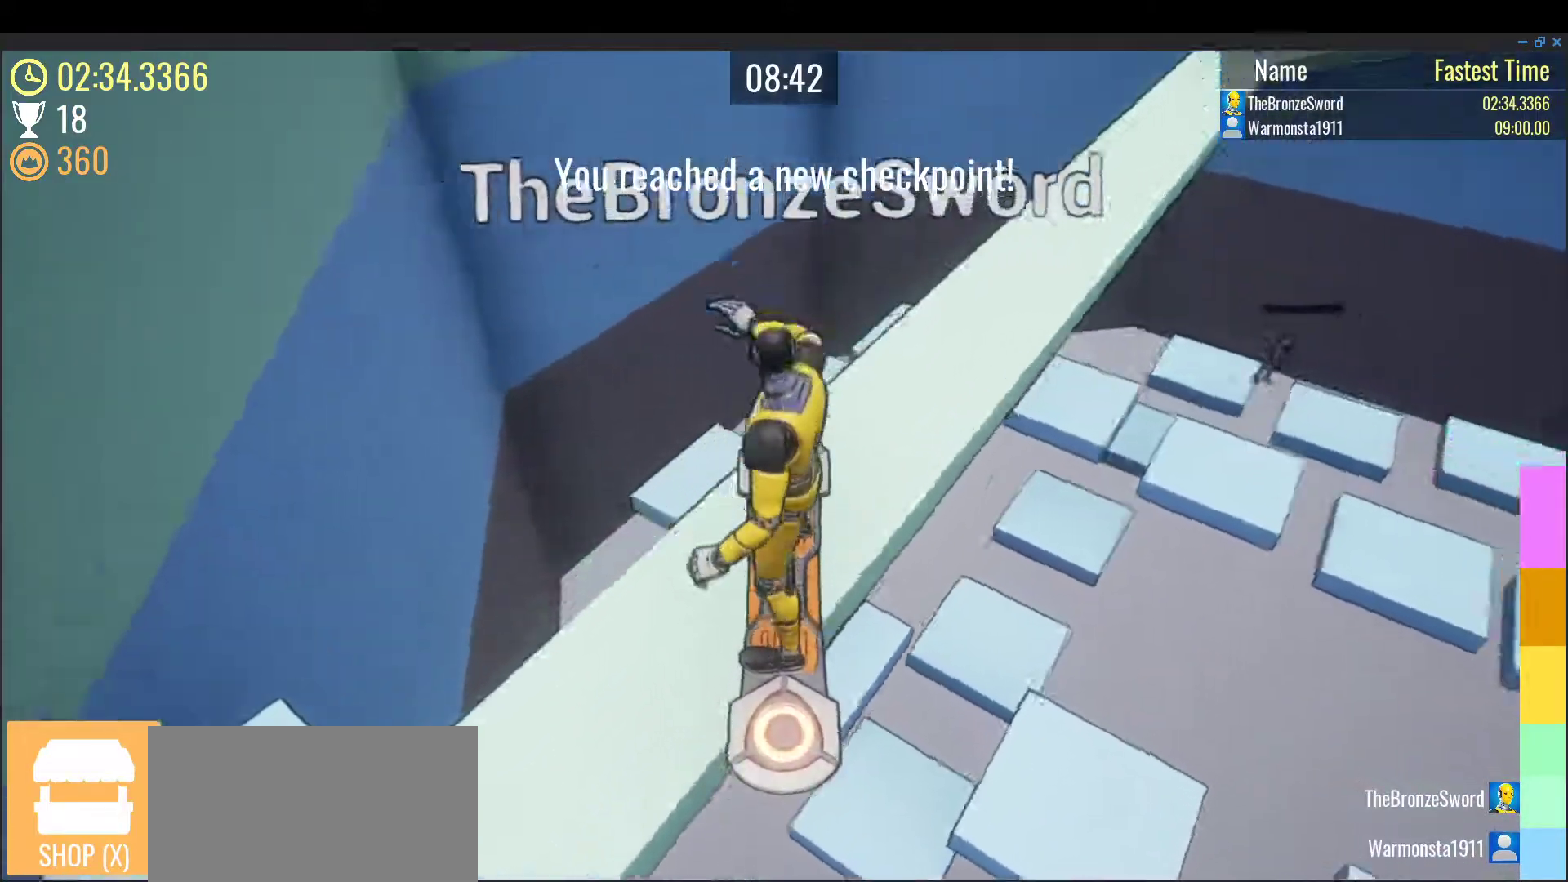
{"keys": ["space", "w"], "events": [[33, "e", "down"], [100, "e", "up"], [450, "space", "down"]]}
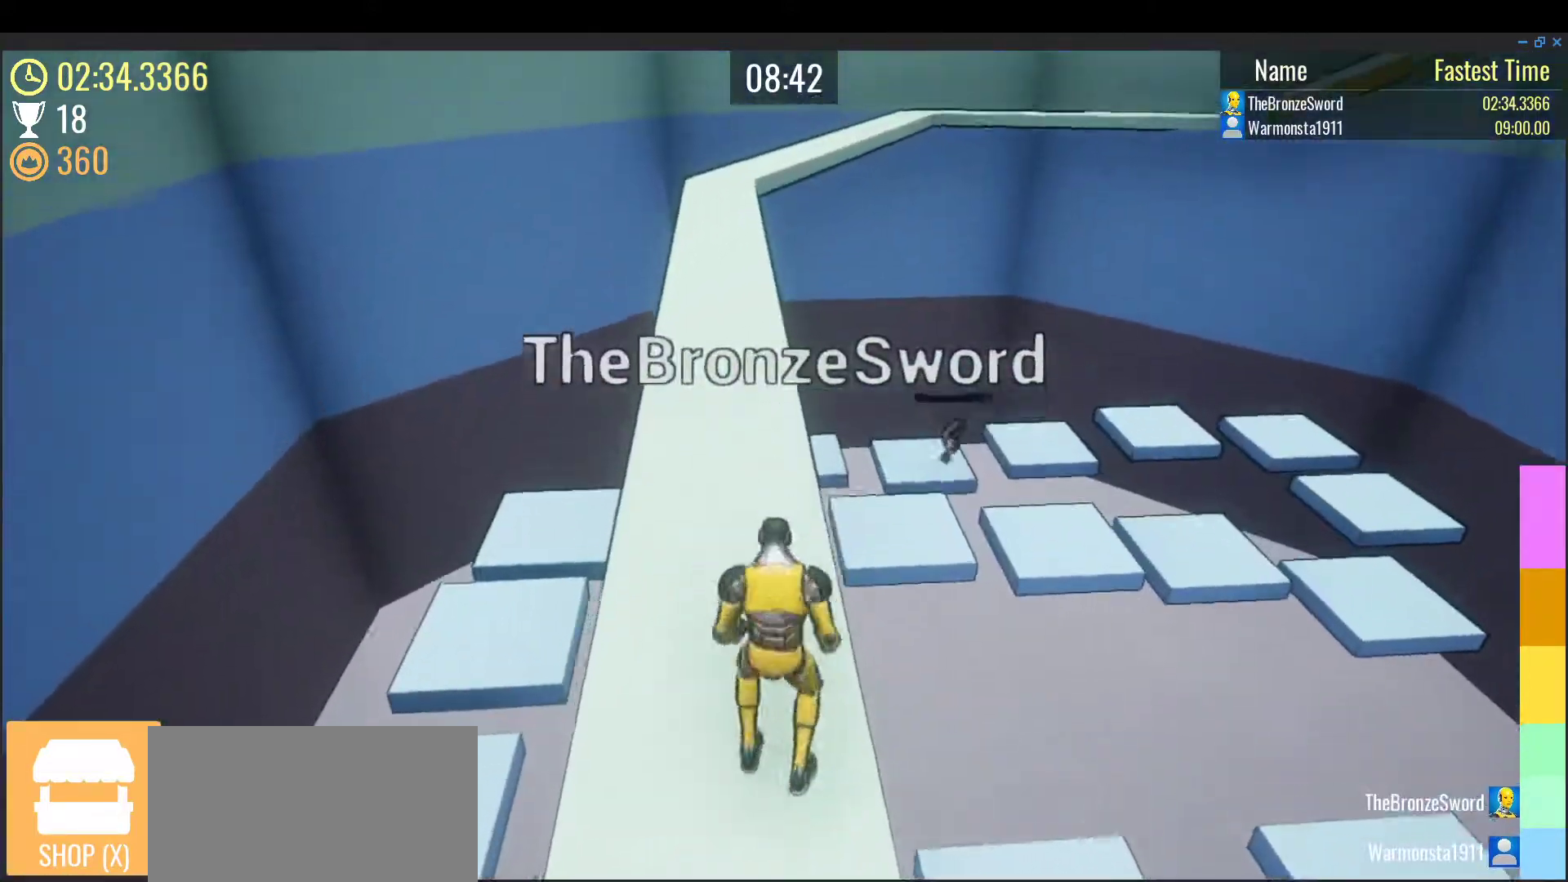
{"keys": ["w"], "events": [[117, "space", "up"]]}
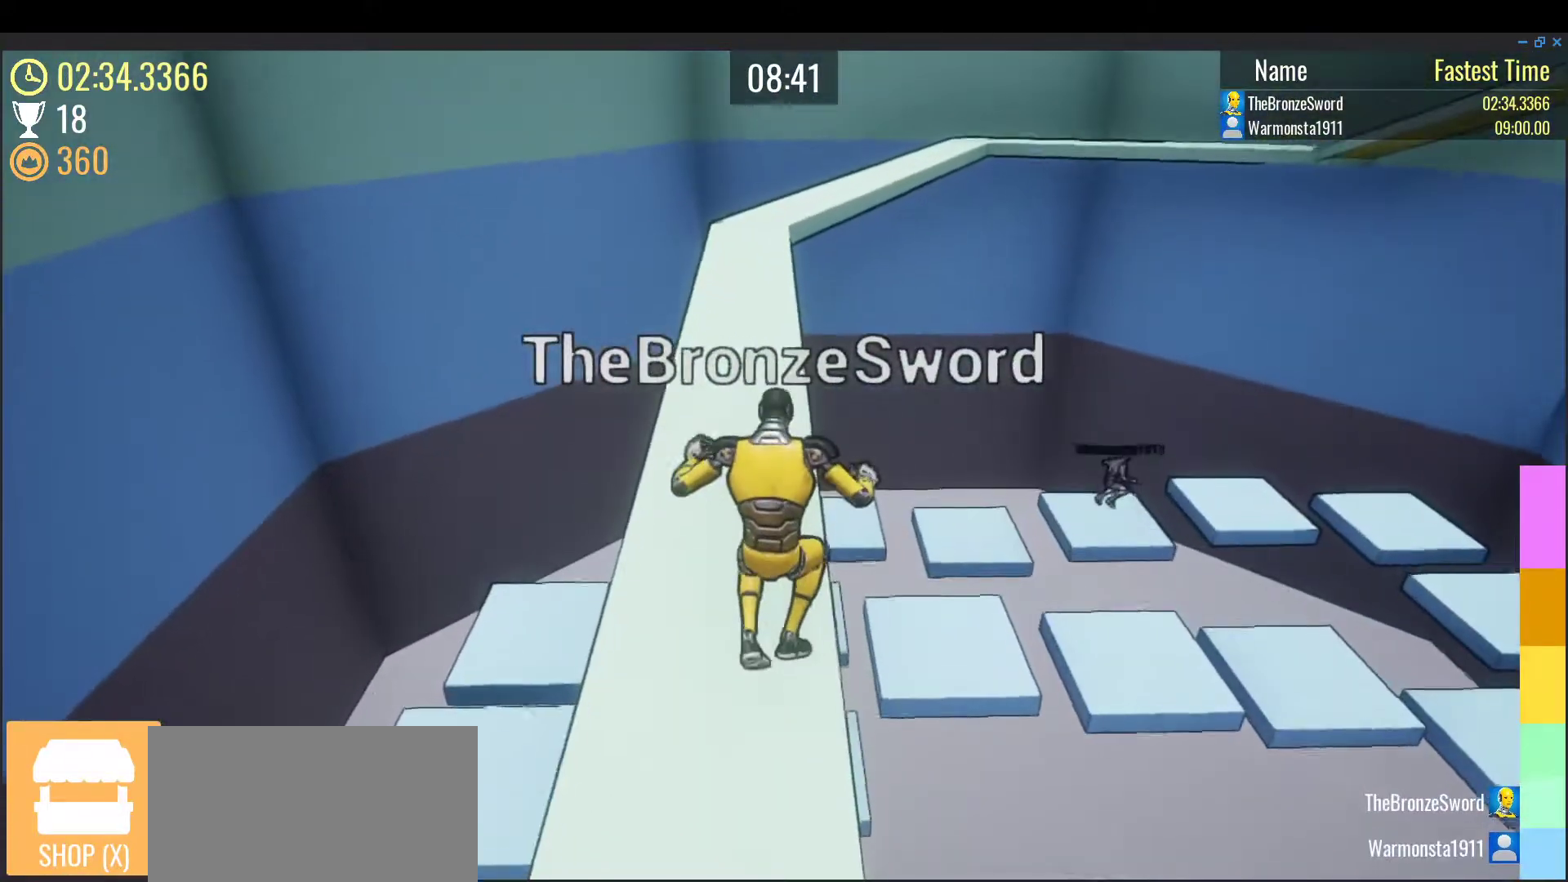
{"keys": ["w"], "events": [[250, "space", "down"], [400, "space", "up"]]}
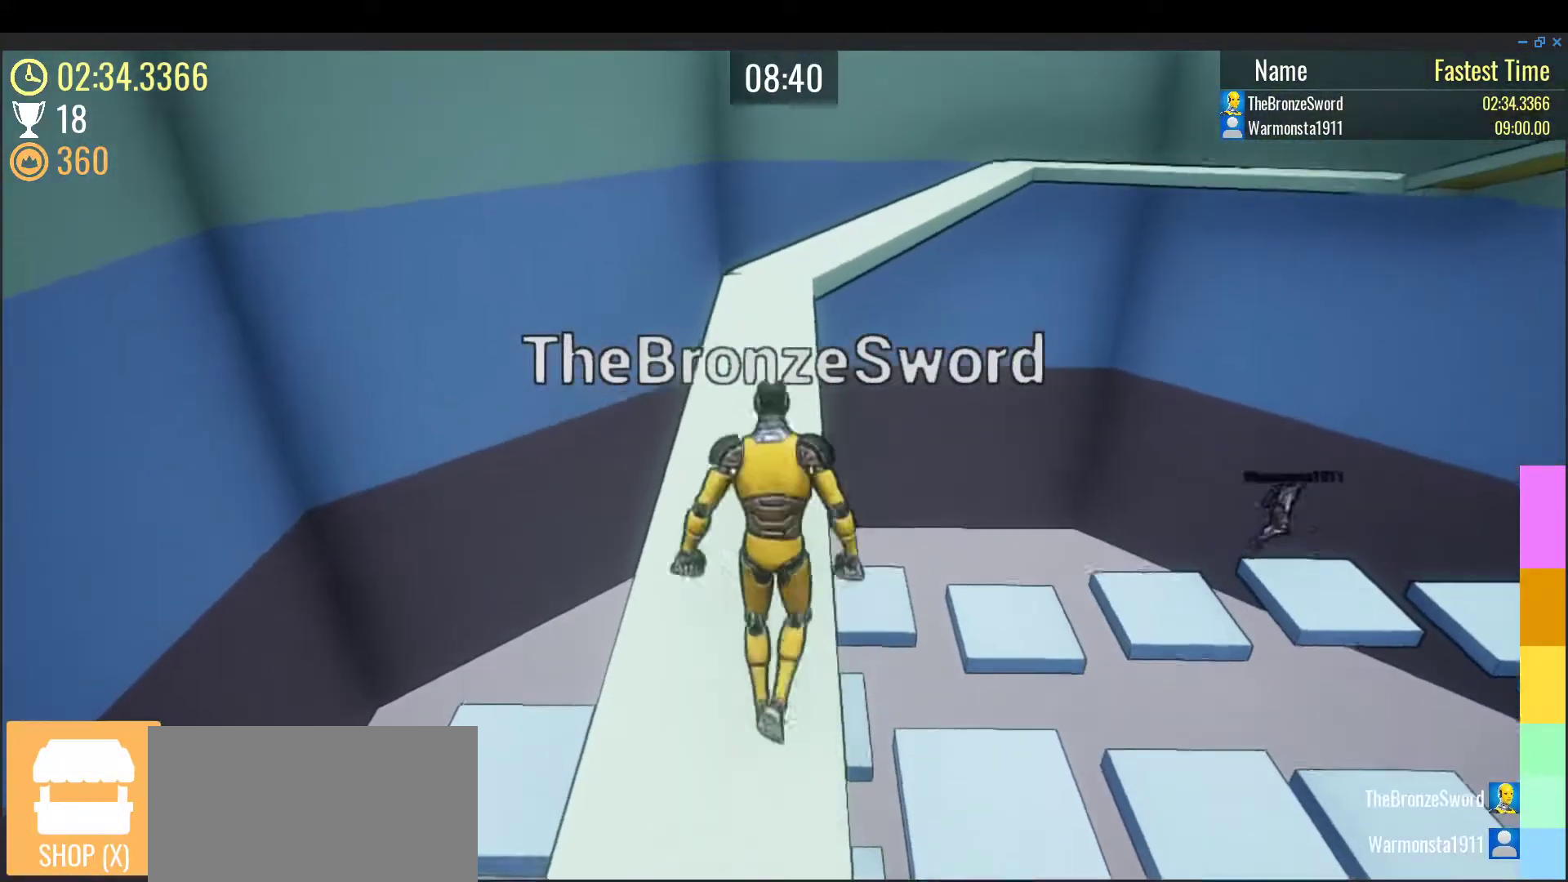
{"keys": ["space", "w"], "events": [[500, "space", "down"]]}
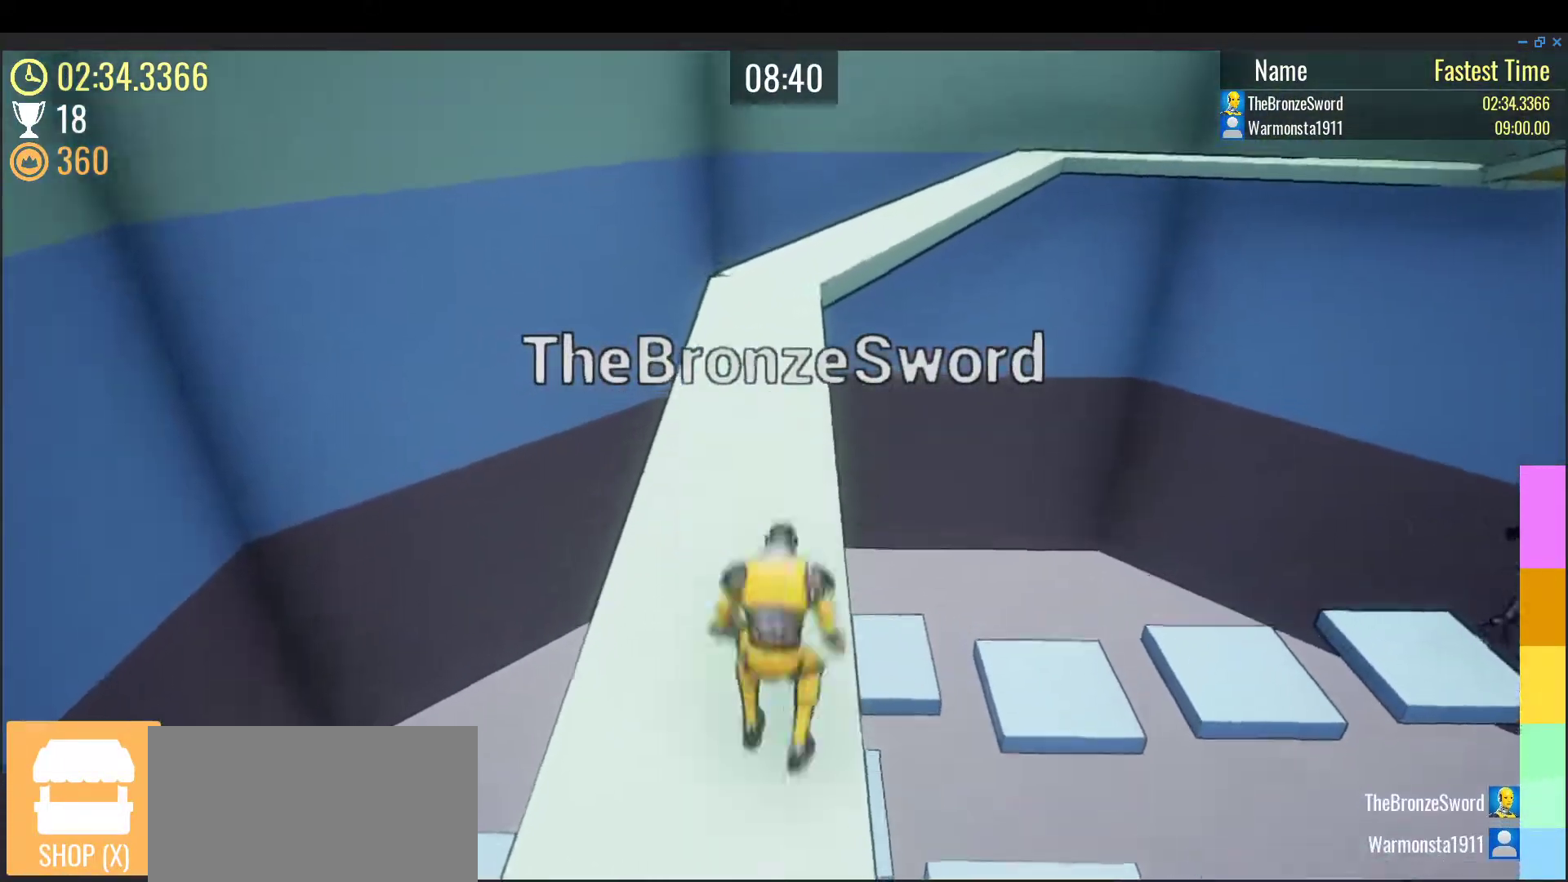
{"keys": ["w"], "events": [[133, "space", "up"]]}
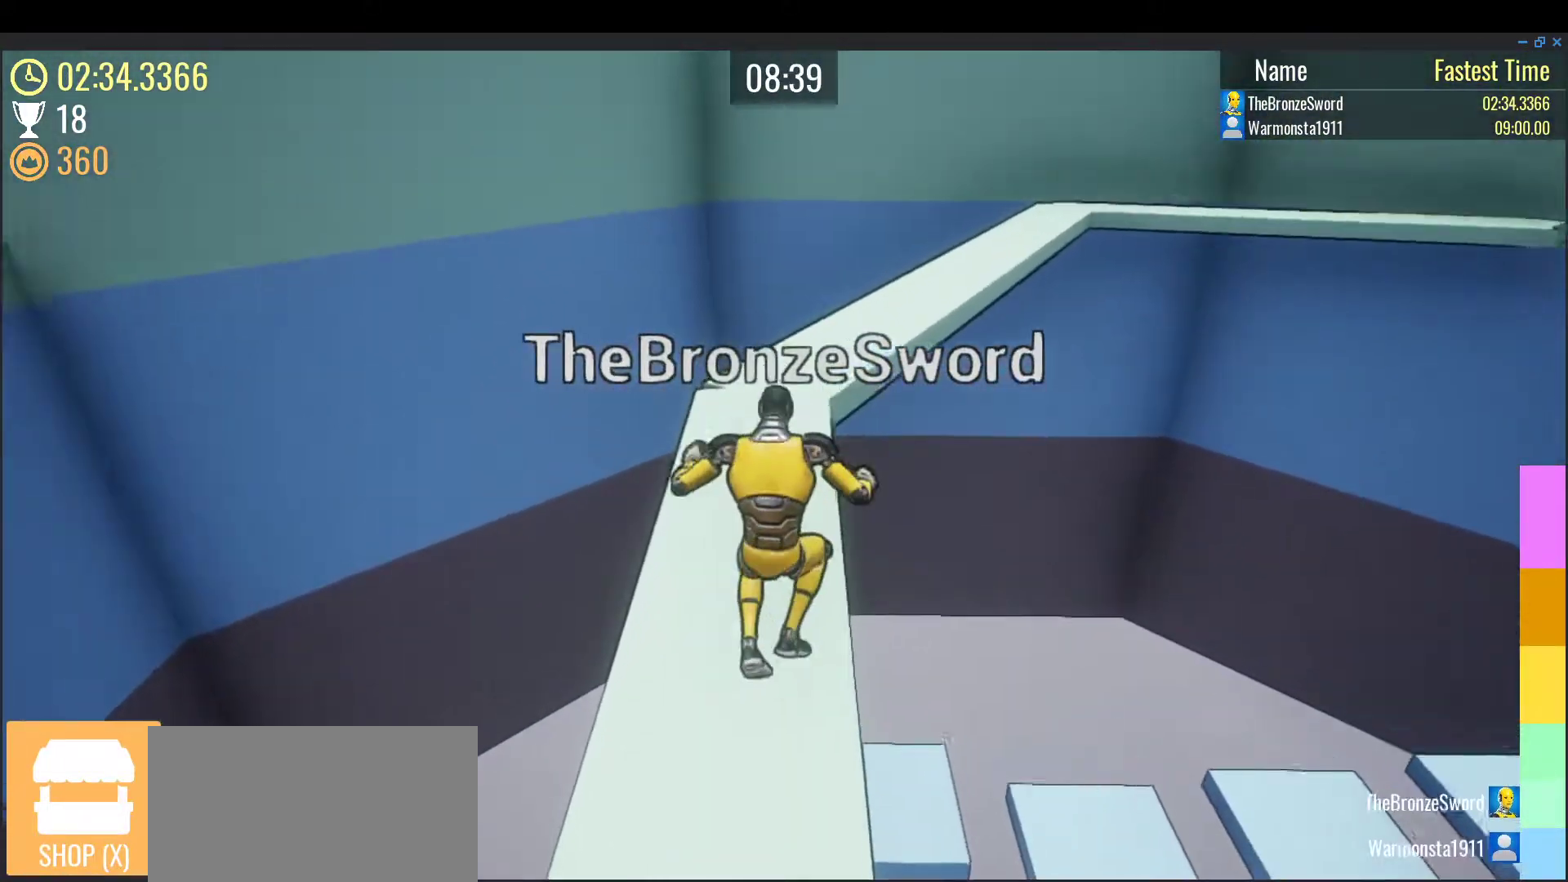
{"keys": ["w"], "events": [[183, "space", "down"], [367, "space", "up"]]}
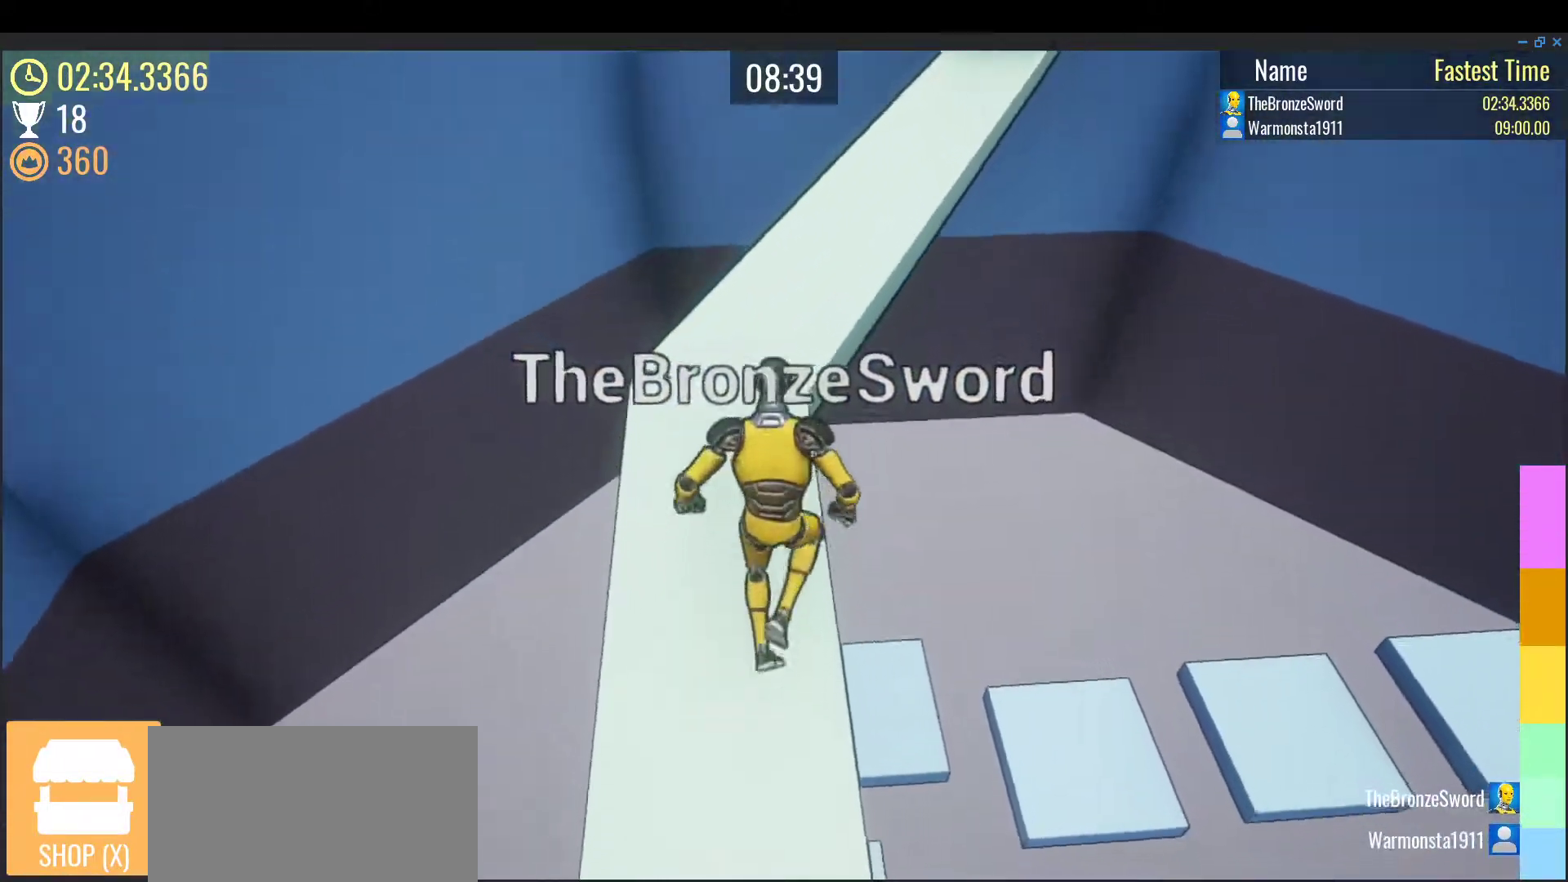
{"keys": ["space", "w"], "events": [[433, "space", "down"]]}
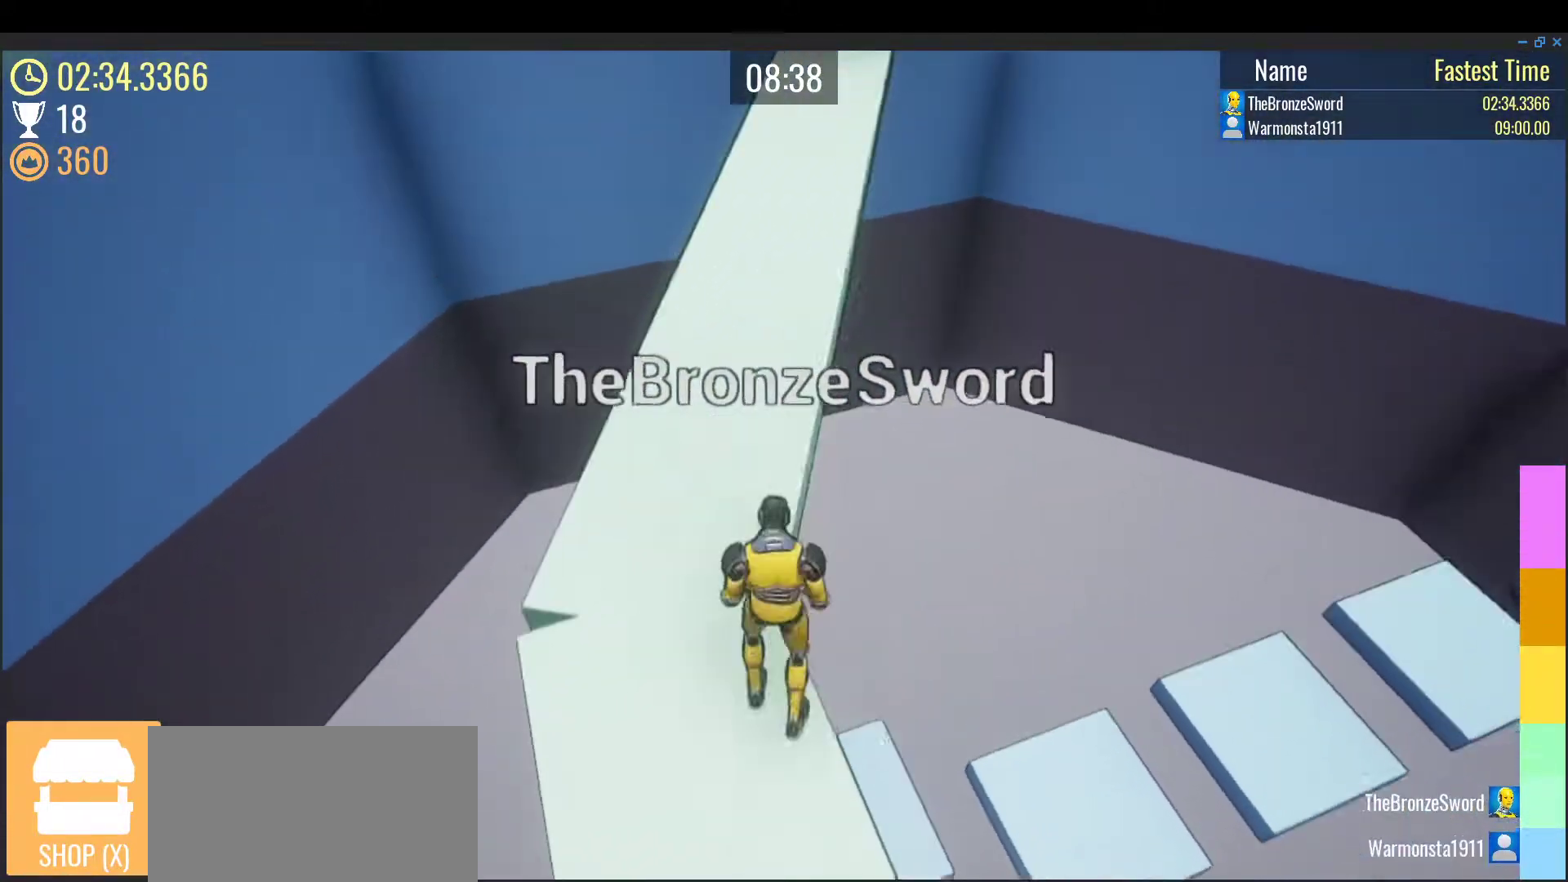
{"keys": ["w"], "events": [[83, "space", "up"]]}
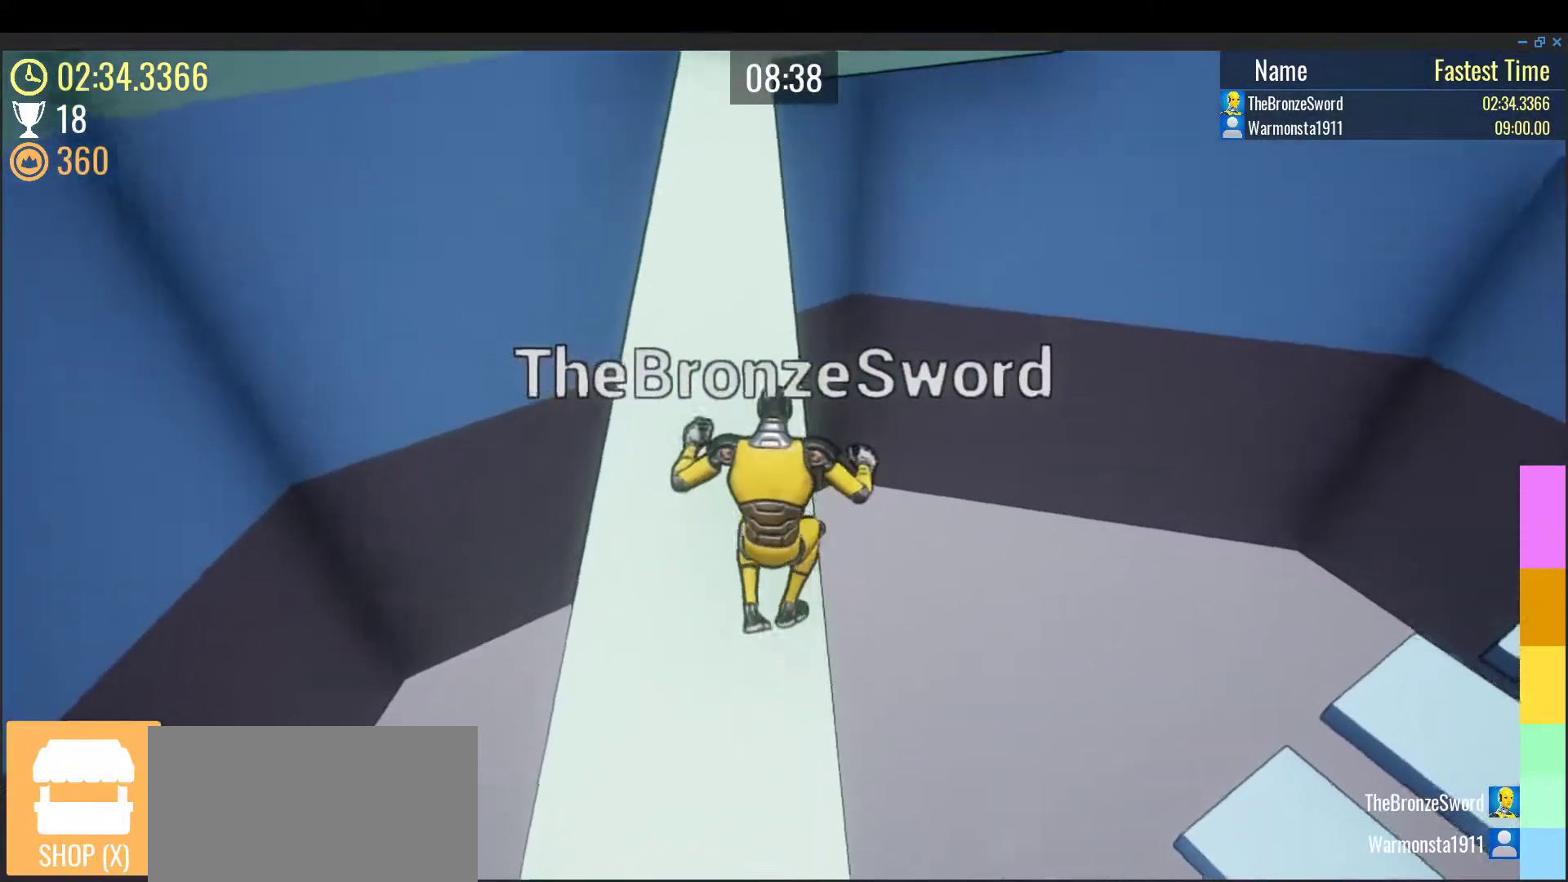
{"keys": ["w"], "events": [[217, "space", "down"], [383, "space", "up"]]}
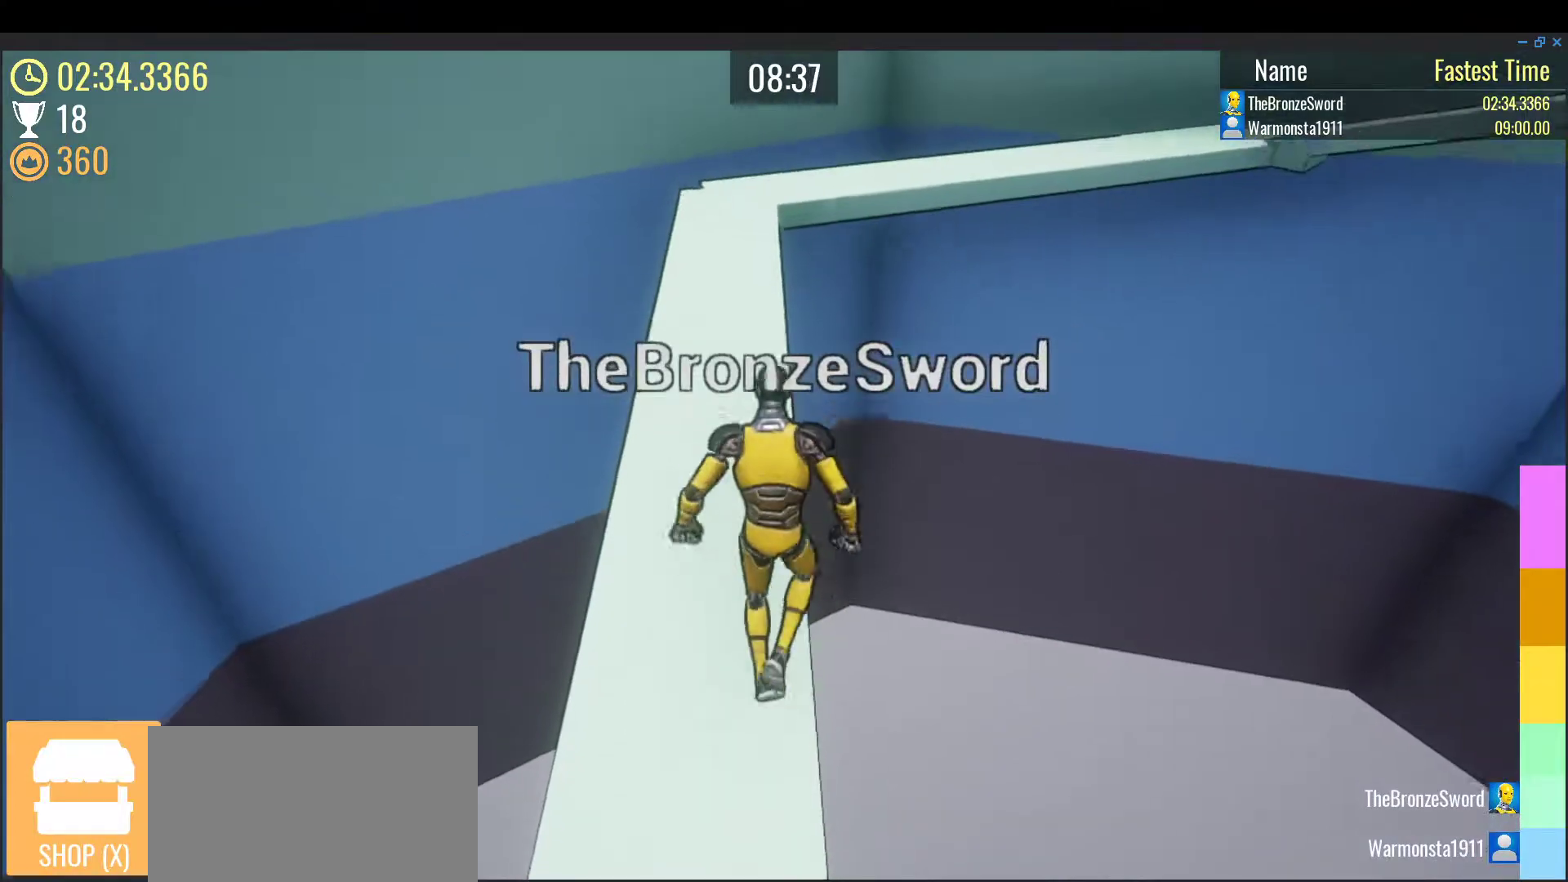
{"keys": ["e", "w"], "events": [[433, "e", "down"]]}
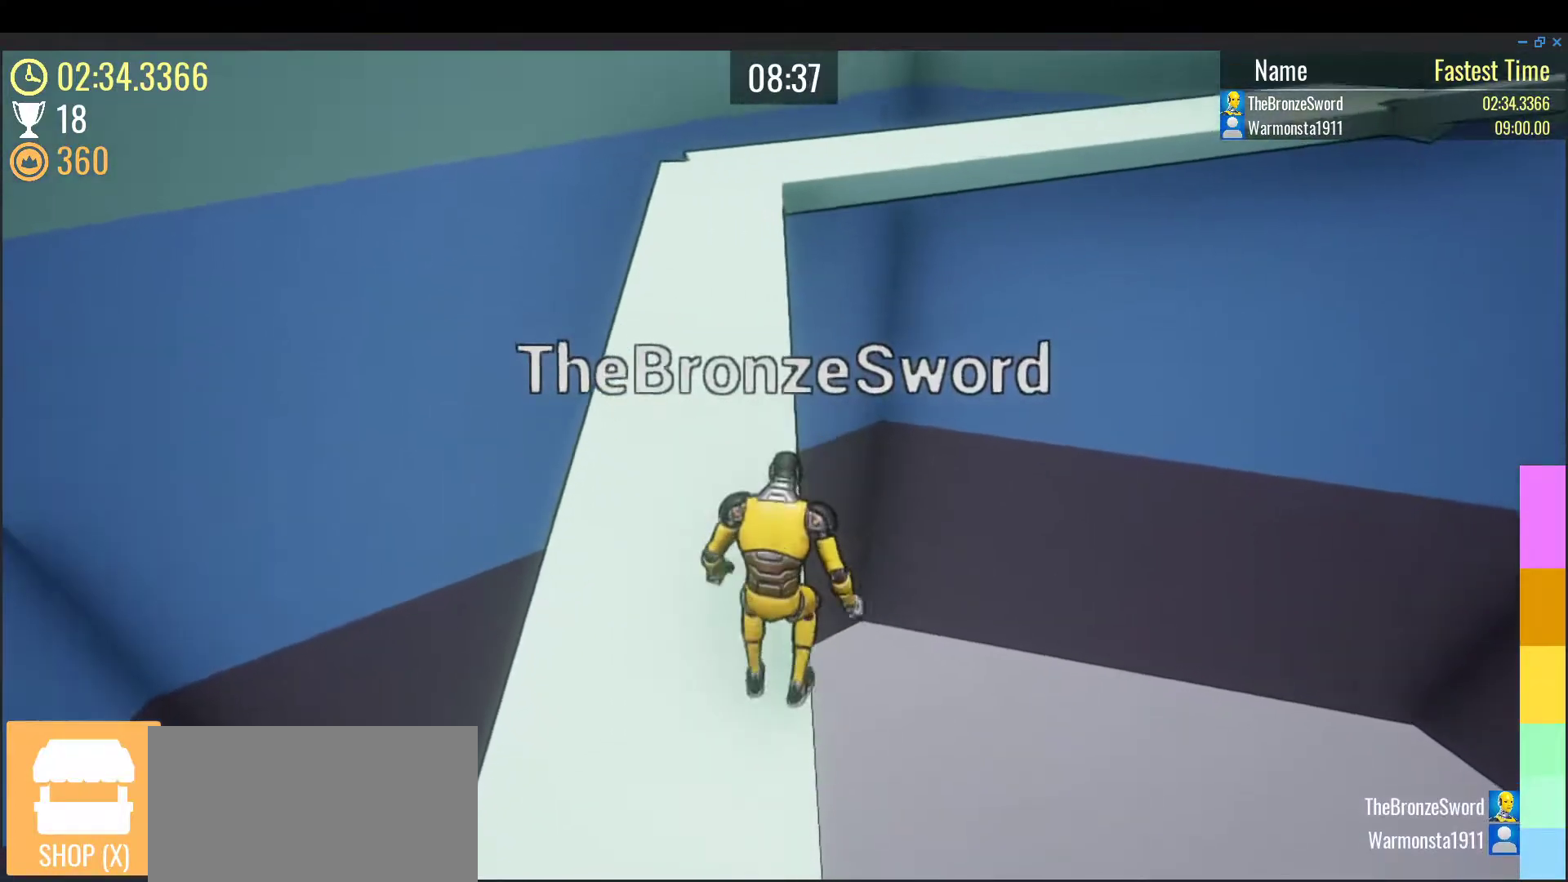
{"keys": ["w"], "events": [[33, "e", "up"]]}
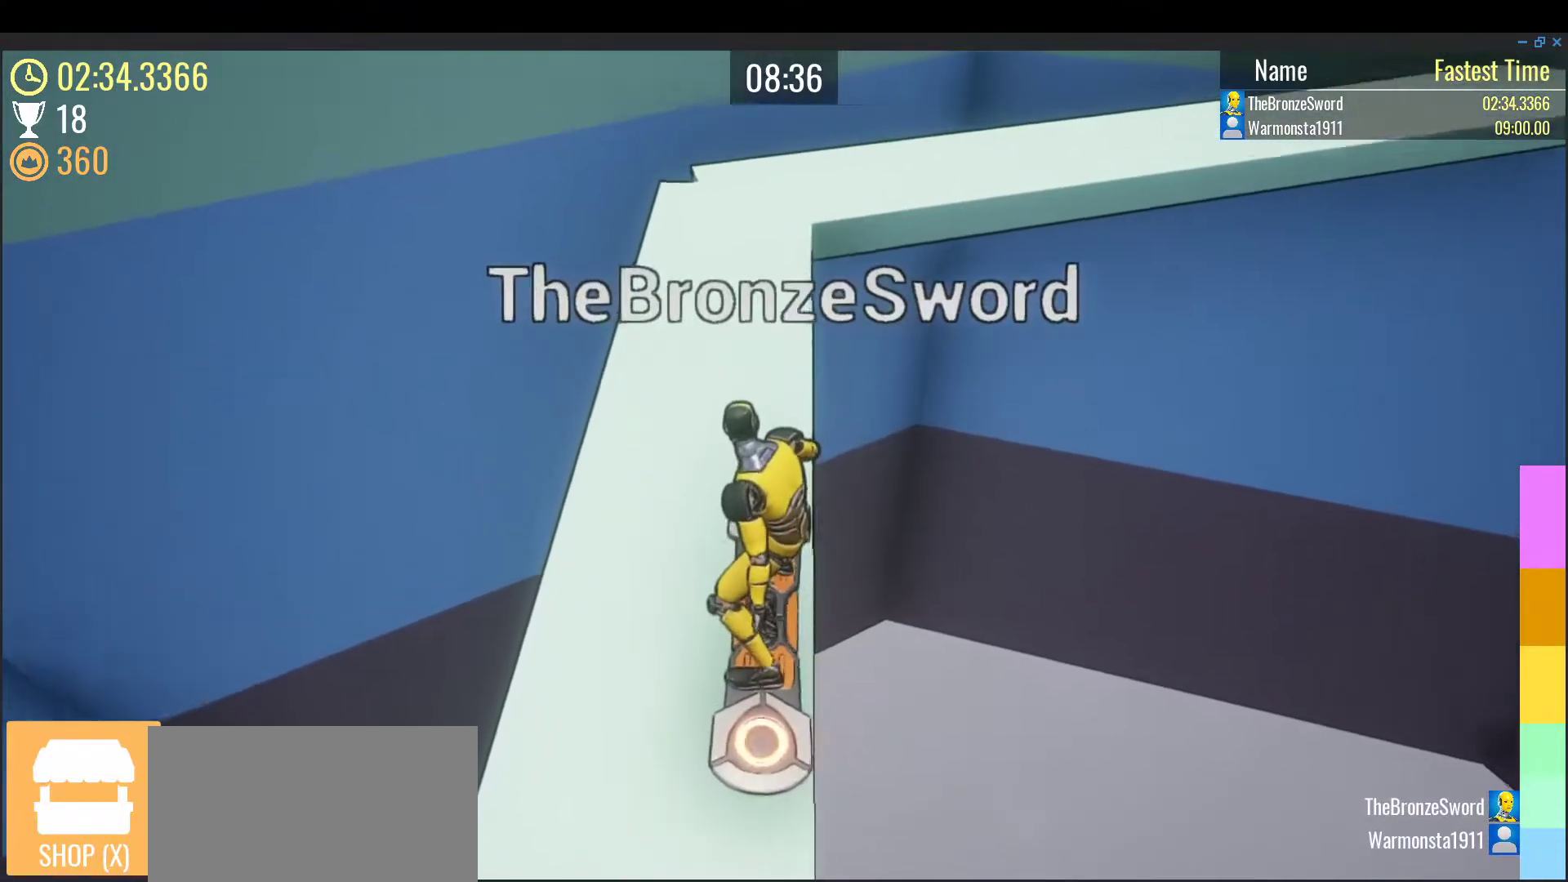
{"keys": ["w"], "events": []}
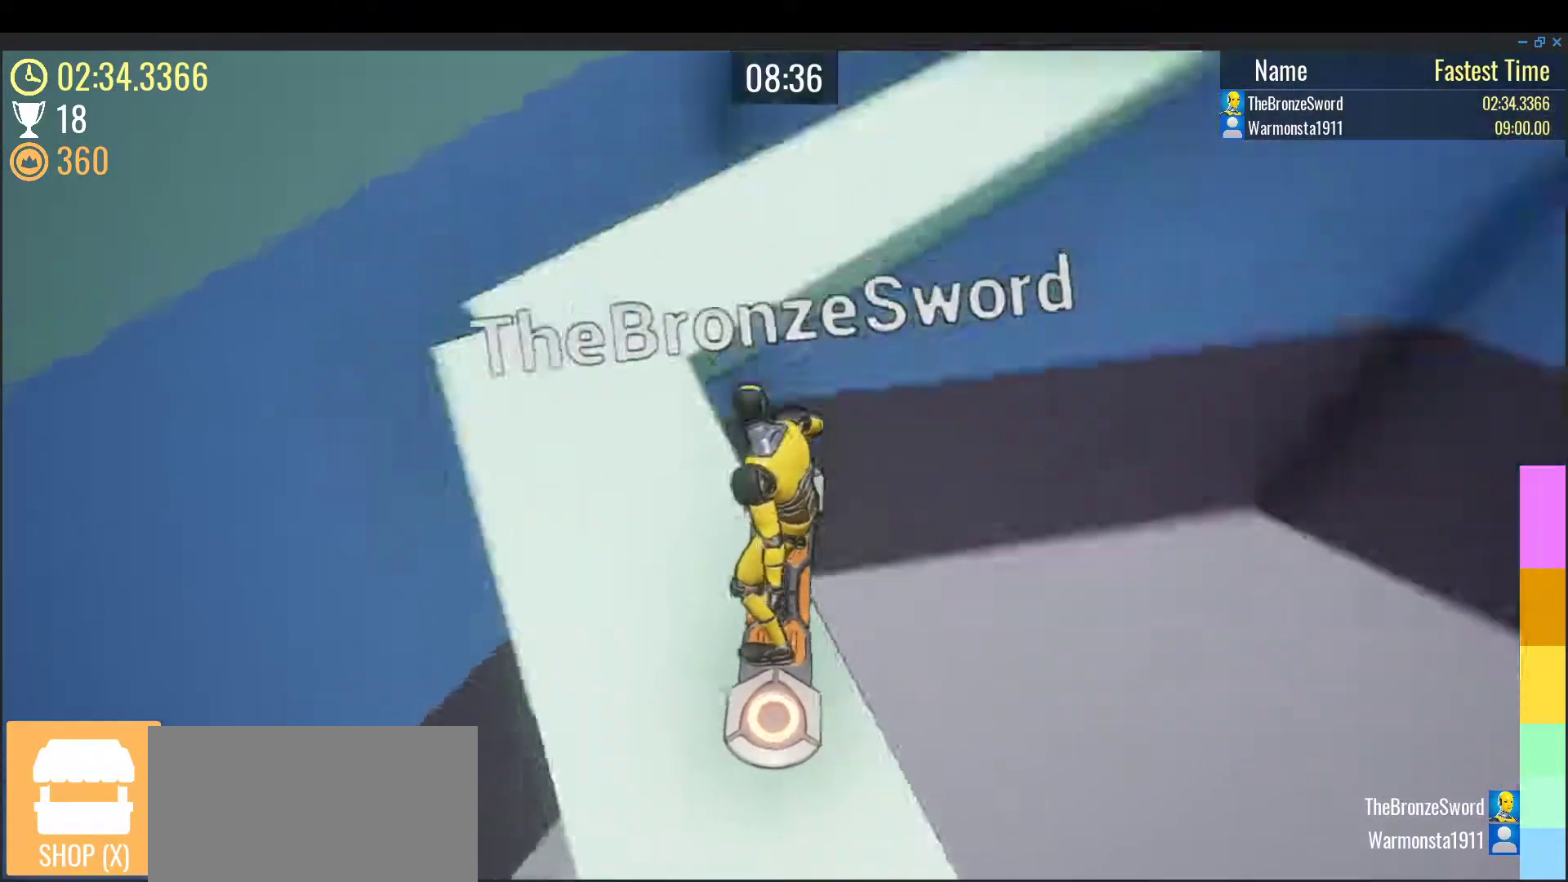
{"keys": ["w"], "events": [[17, "space", "down"], [150, "space", "up"]]}
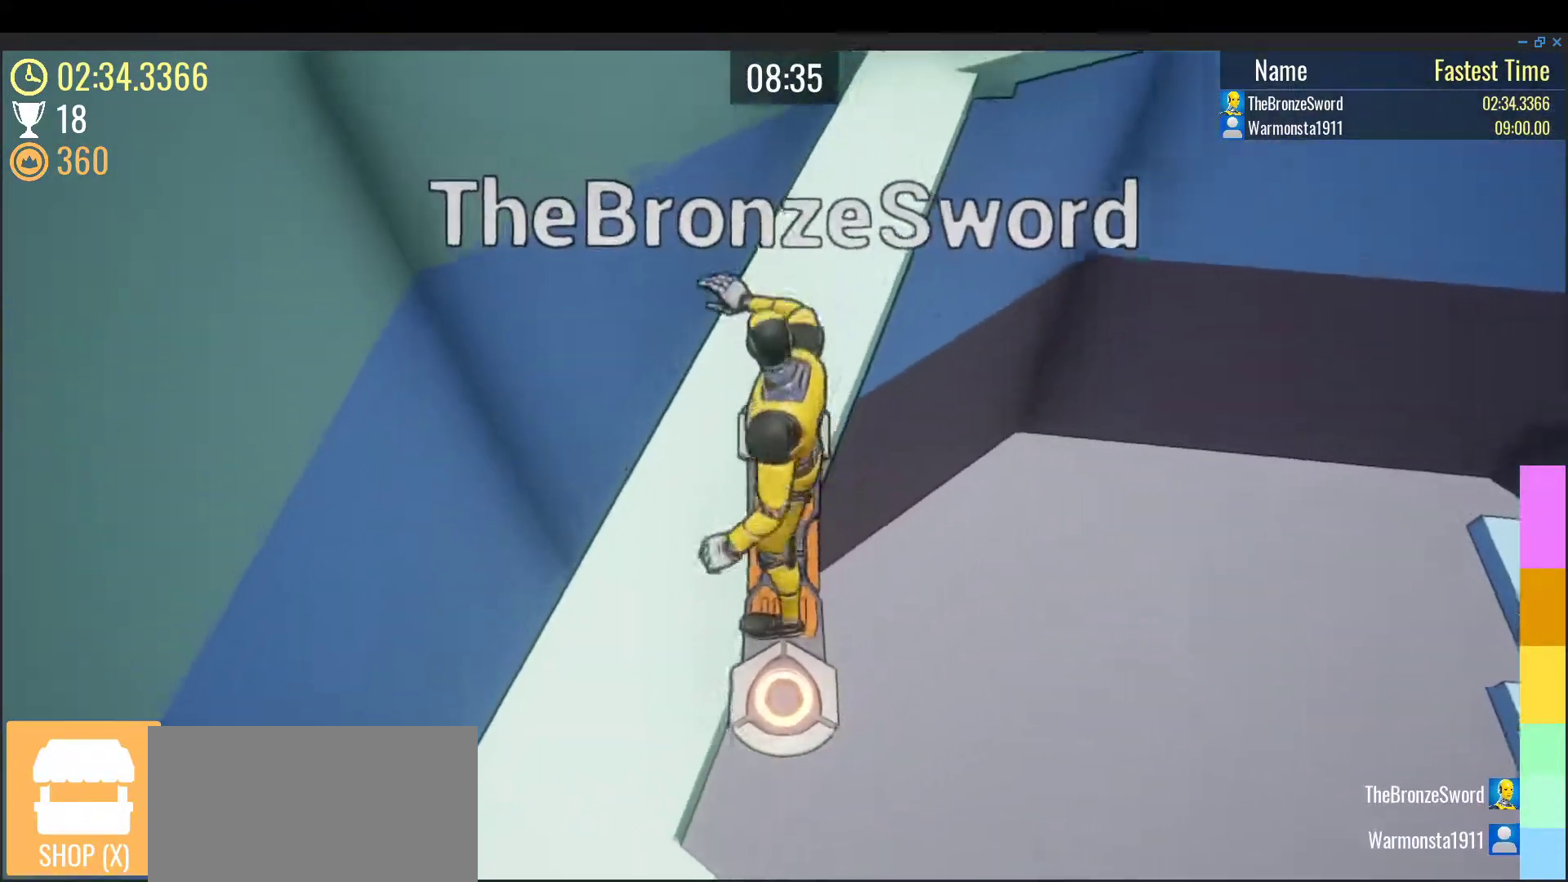
{"keys": ["w"], "events": []}